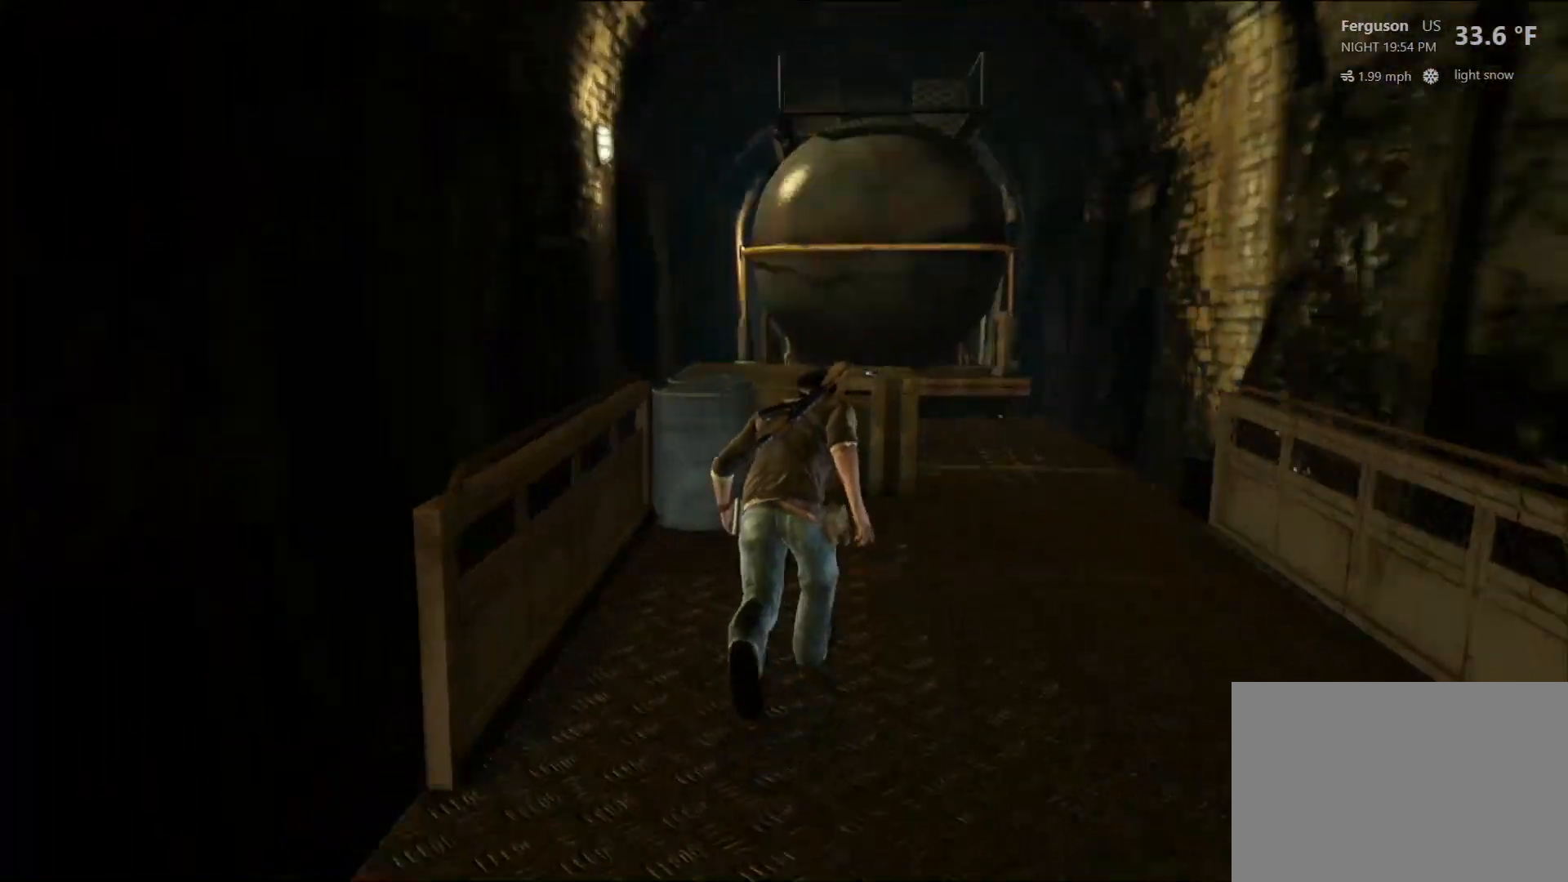
Gameplay with a controller (PlayStation layout); each line is a JSON object with the inputs held at the frame after it. "events" lists button and stick changes between this image and that frame as [ms after this image, input, new state], when the widget could be followed in between.
{"buttons": ["TRIANGLE"], "left_stick": "up-right", "right_stick": "center", "events": [[367, "TRIANGLE", "down"], [450, "left_stick", "up-right"]]}
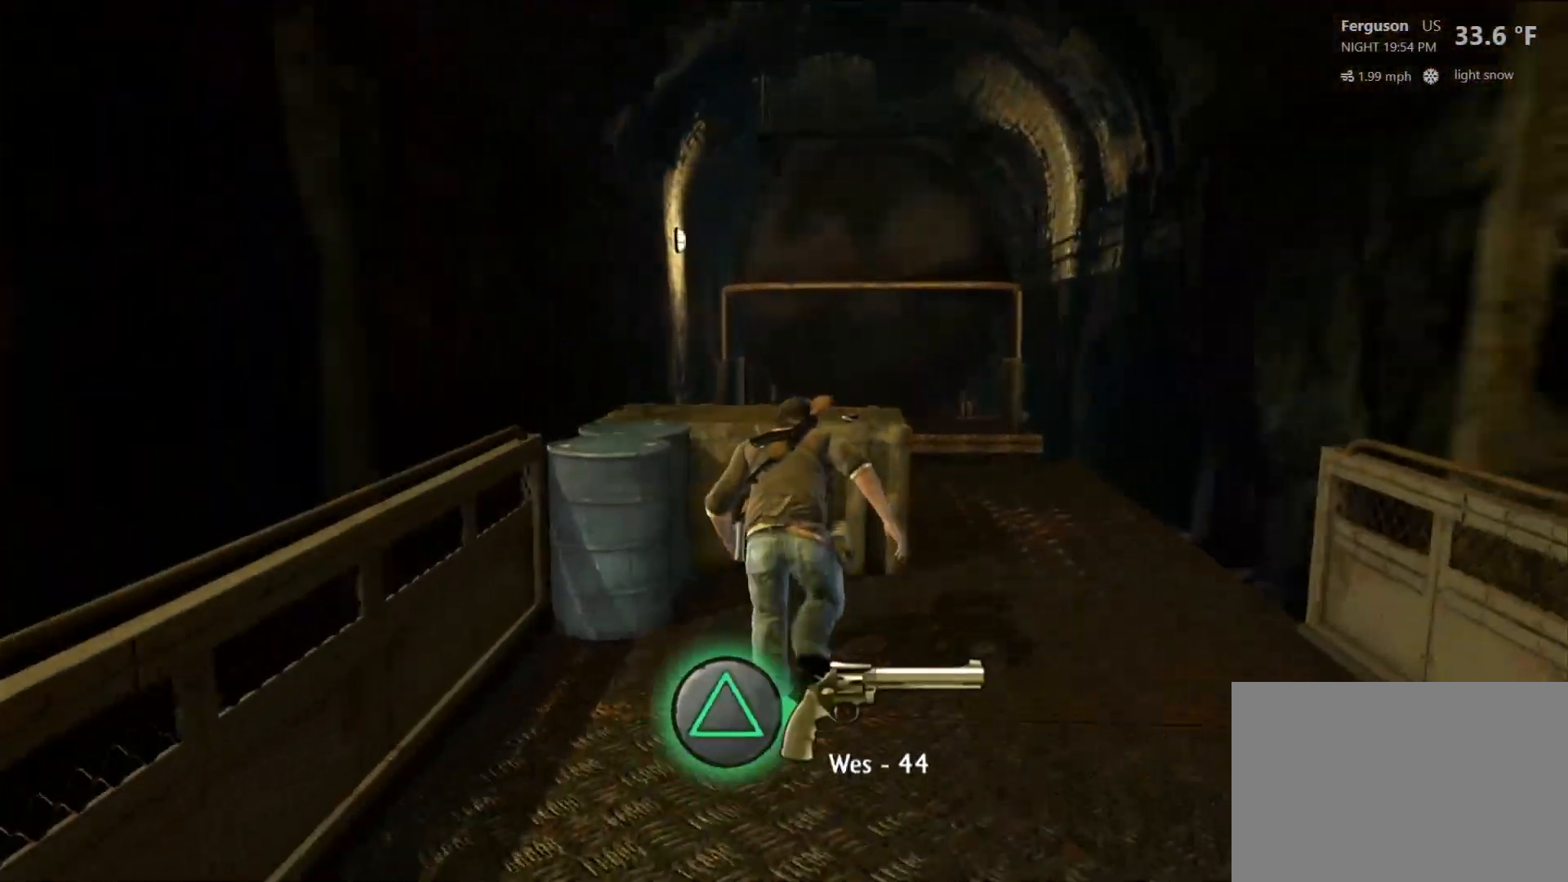
{"buttons": [], "left_stick": "up-right", "right_stick": "down-left", "events": [[50, "TRIANGLE", "up"], [350, "right_stick", "down-left"]]}
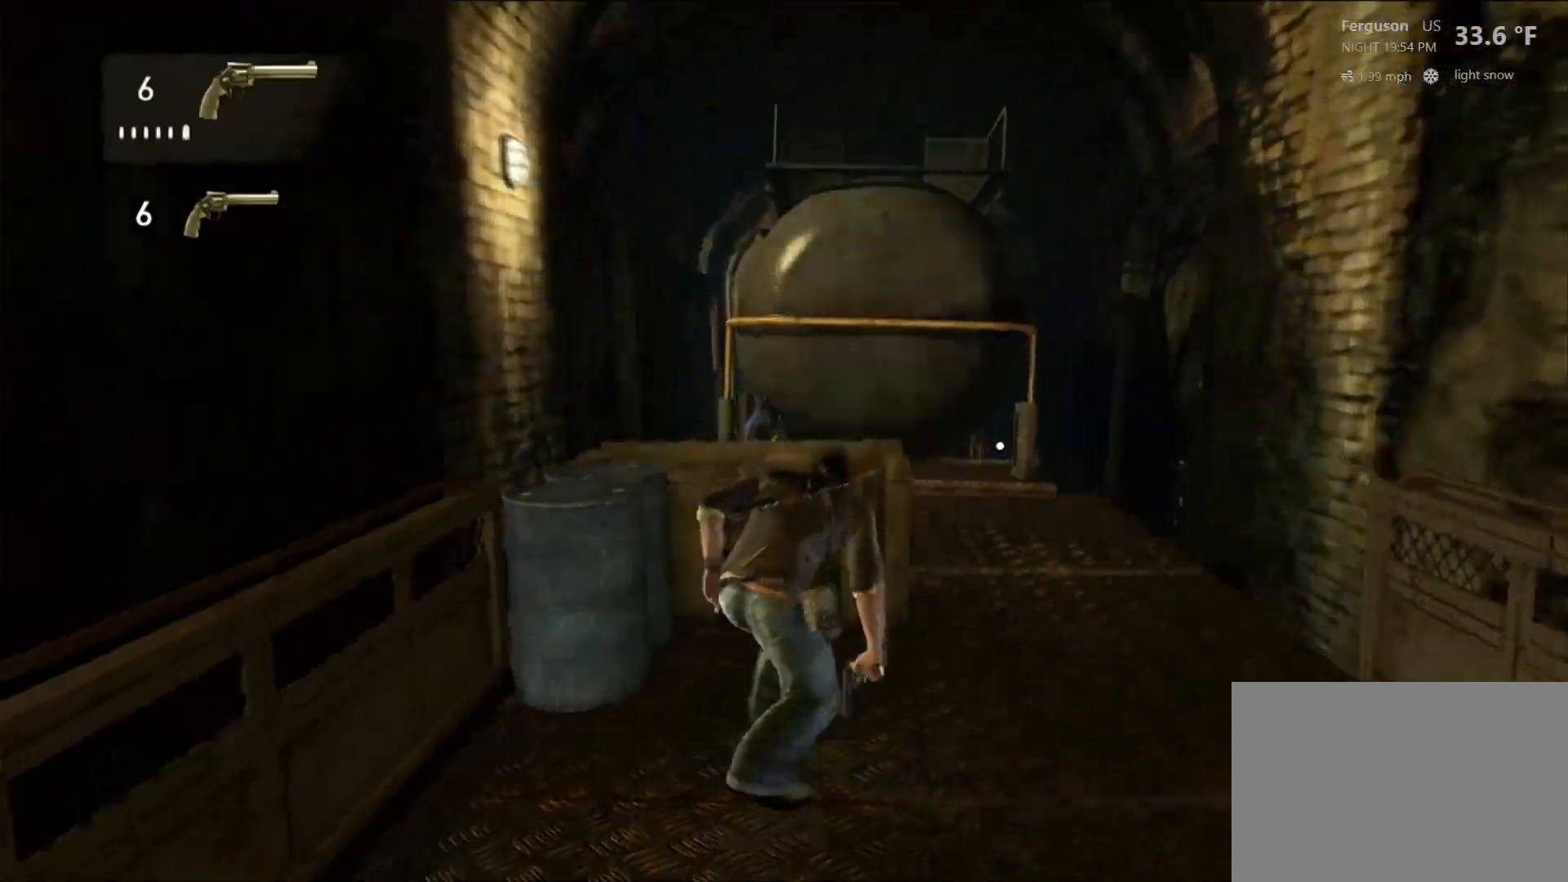
{"buttons": [], "left_stick": "up", "right_stick": "center", "events": [[33, "right_stick", "center"], [117, "right_stick", "right"], [183, "right_stick", "up-right"], [233, "left_stick", "up"], [333, "right_stick", "center"]]}
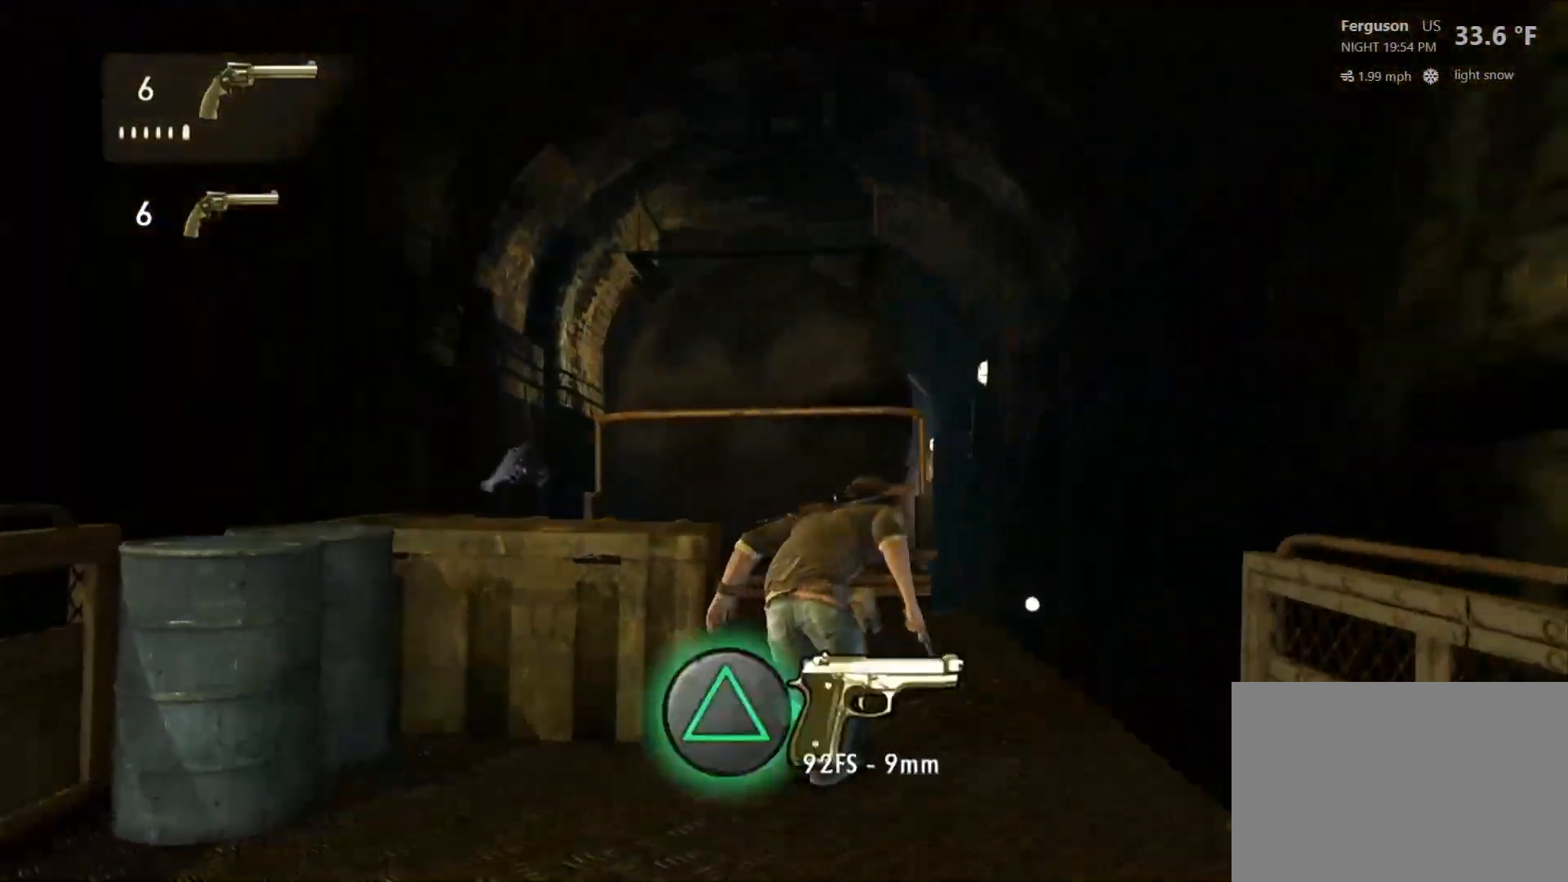
{"buttons": [], "left_stick": "up", "right_stick": "center", "events": []}
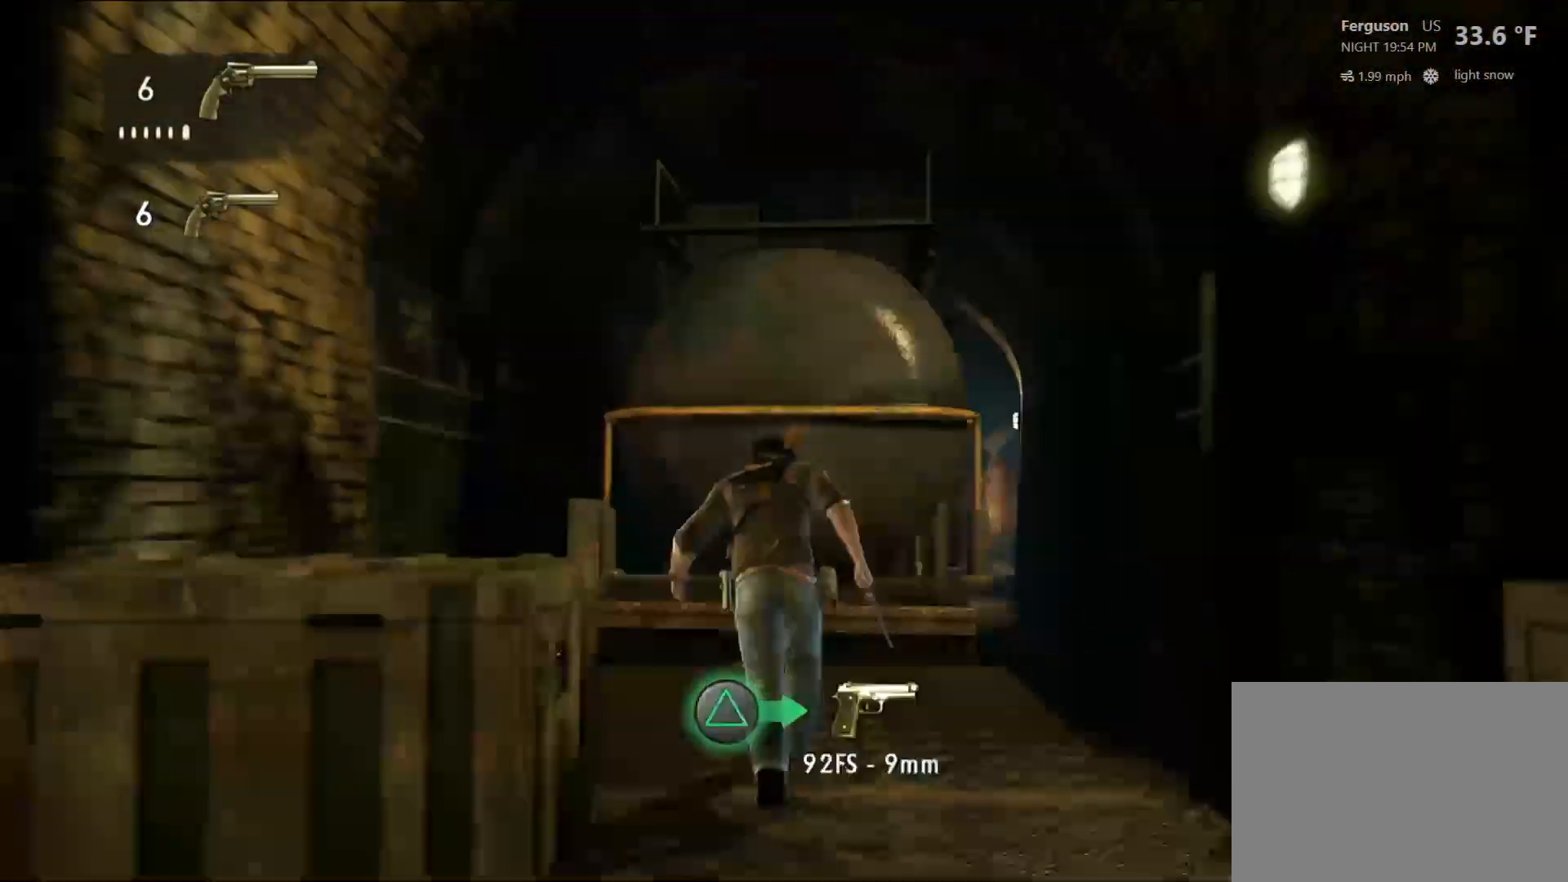
{"buttons": ["CROSS"], "left_stick": "up", "right_stick": "center", "events": [[367, "CROSS", "down"]]}
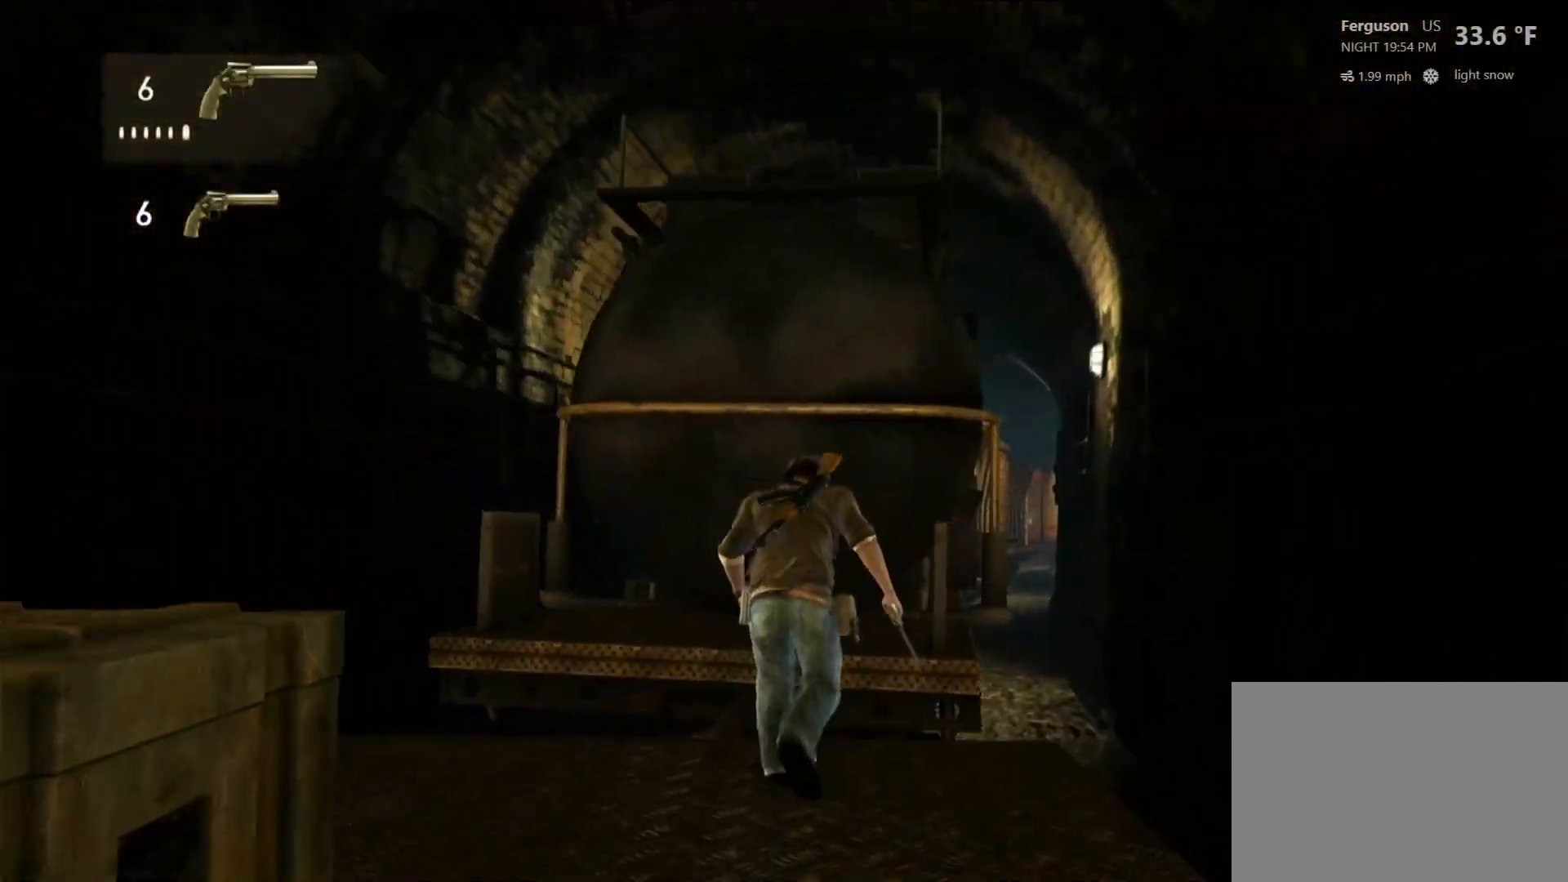
{"buttons": [], "left_stick": "up", "right_stick": "center", "events": [[33, "CROSS", "up"], [117, "CROSS", "down"], [350, "CROSS", "up"]]}
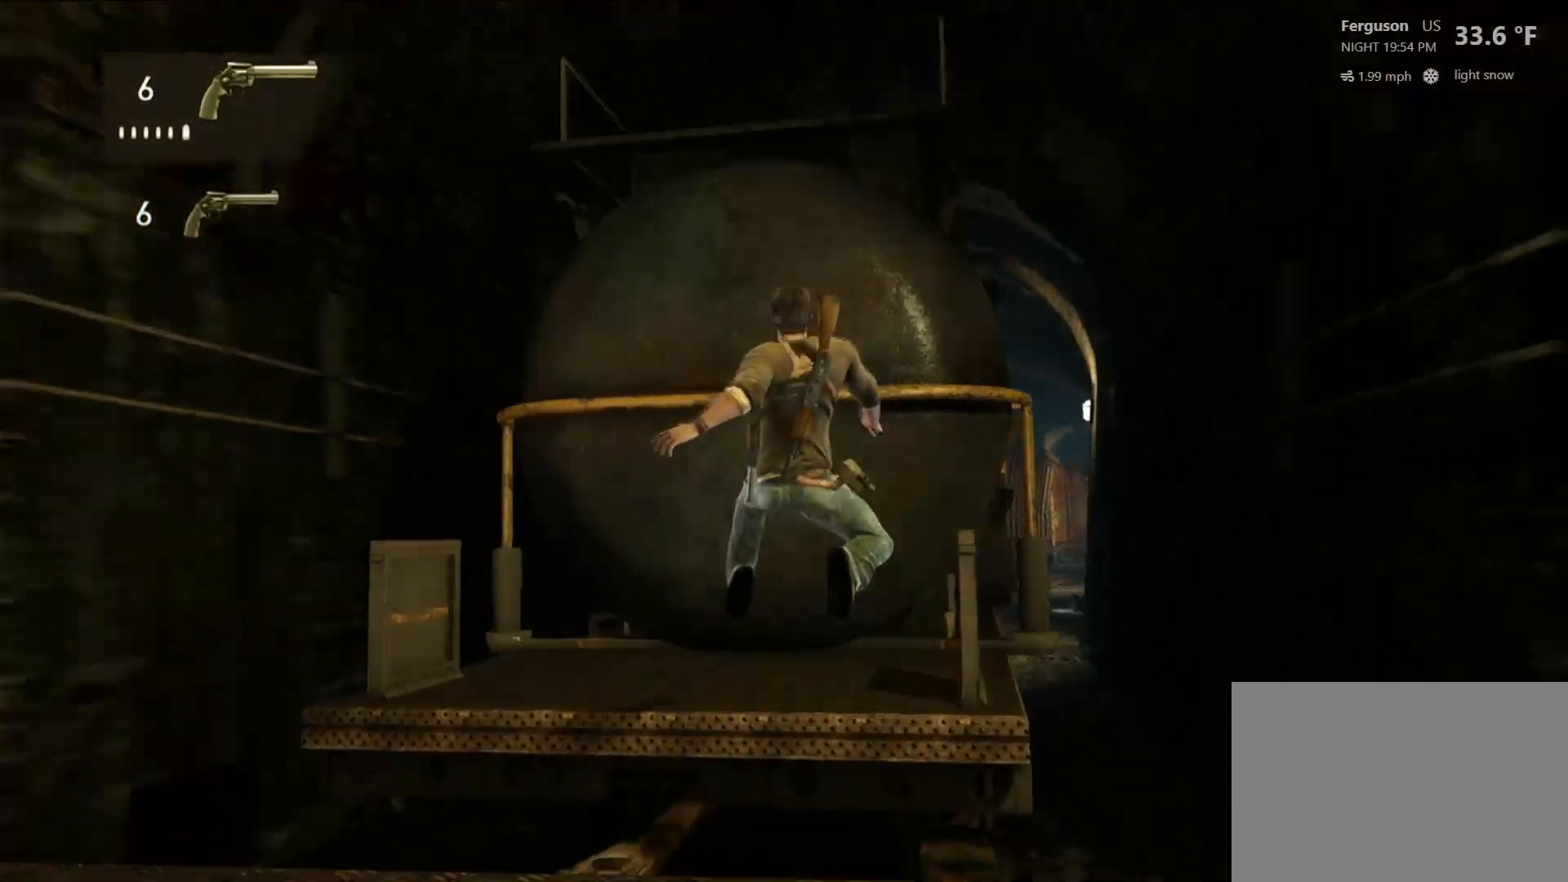
{"buttons": ["CROSS"], "left_stick": "up", "right_stick": "center", "events": [[383, "CROSS", "down"]]}
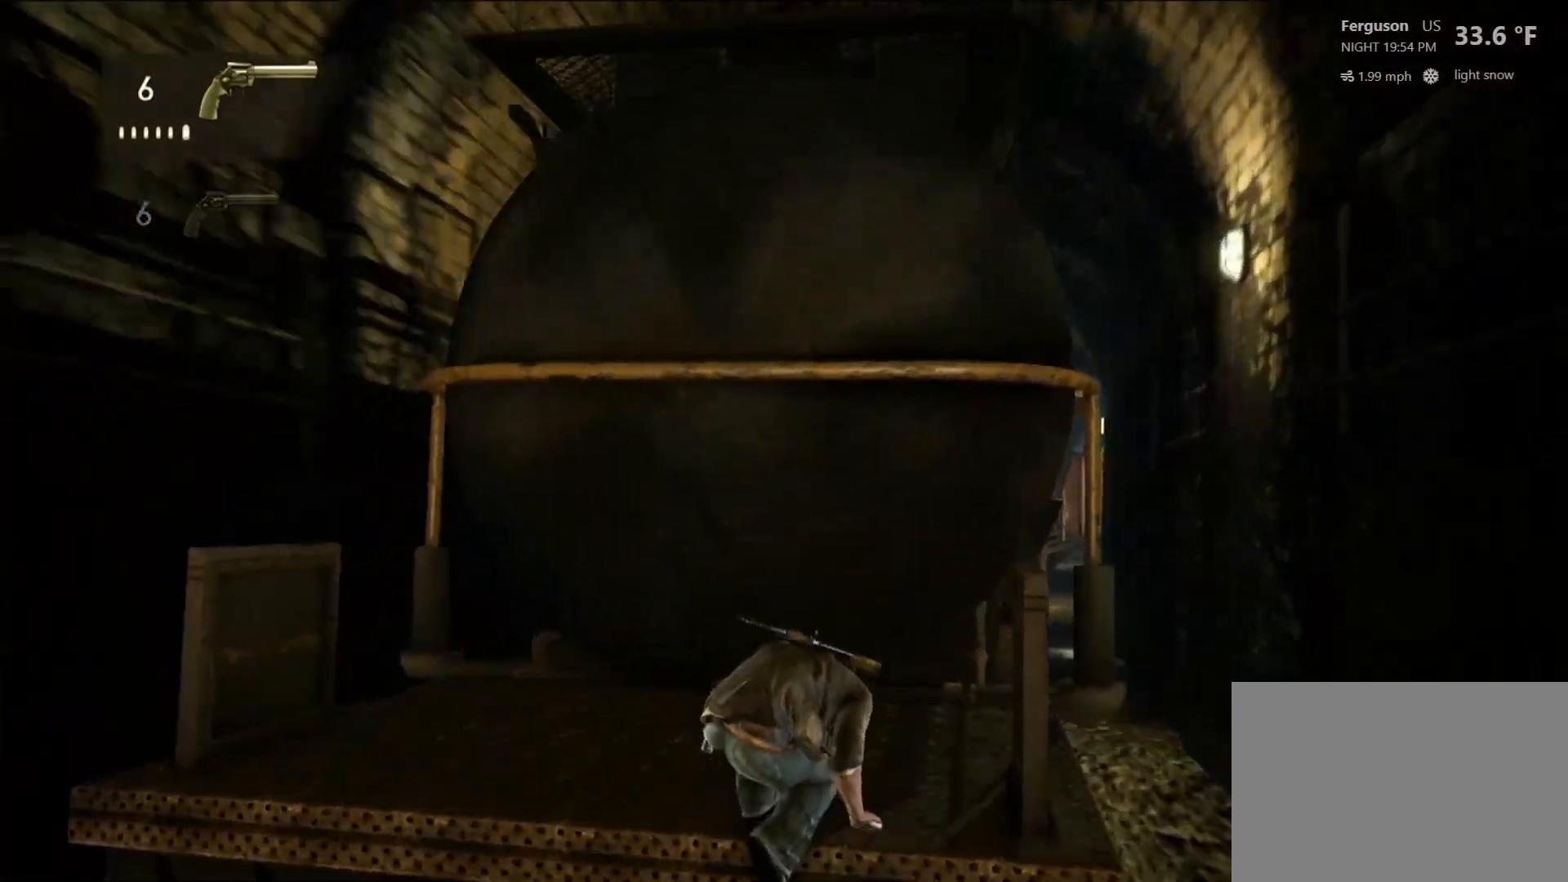
{"buttons": ["CROSS"], "left_stick": "up", "right_stick": "center", "events": [[67, "CROSS", "up"], [167, "CROSS", "down"], [317, "CROSS", "up"], [400, "CROSS", "down"]]}
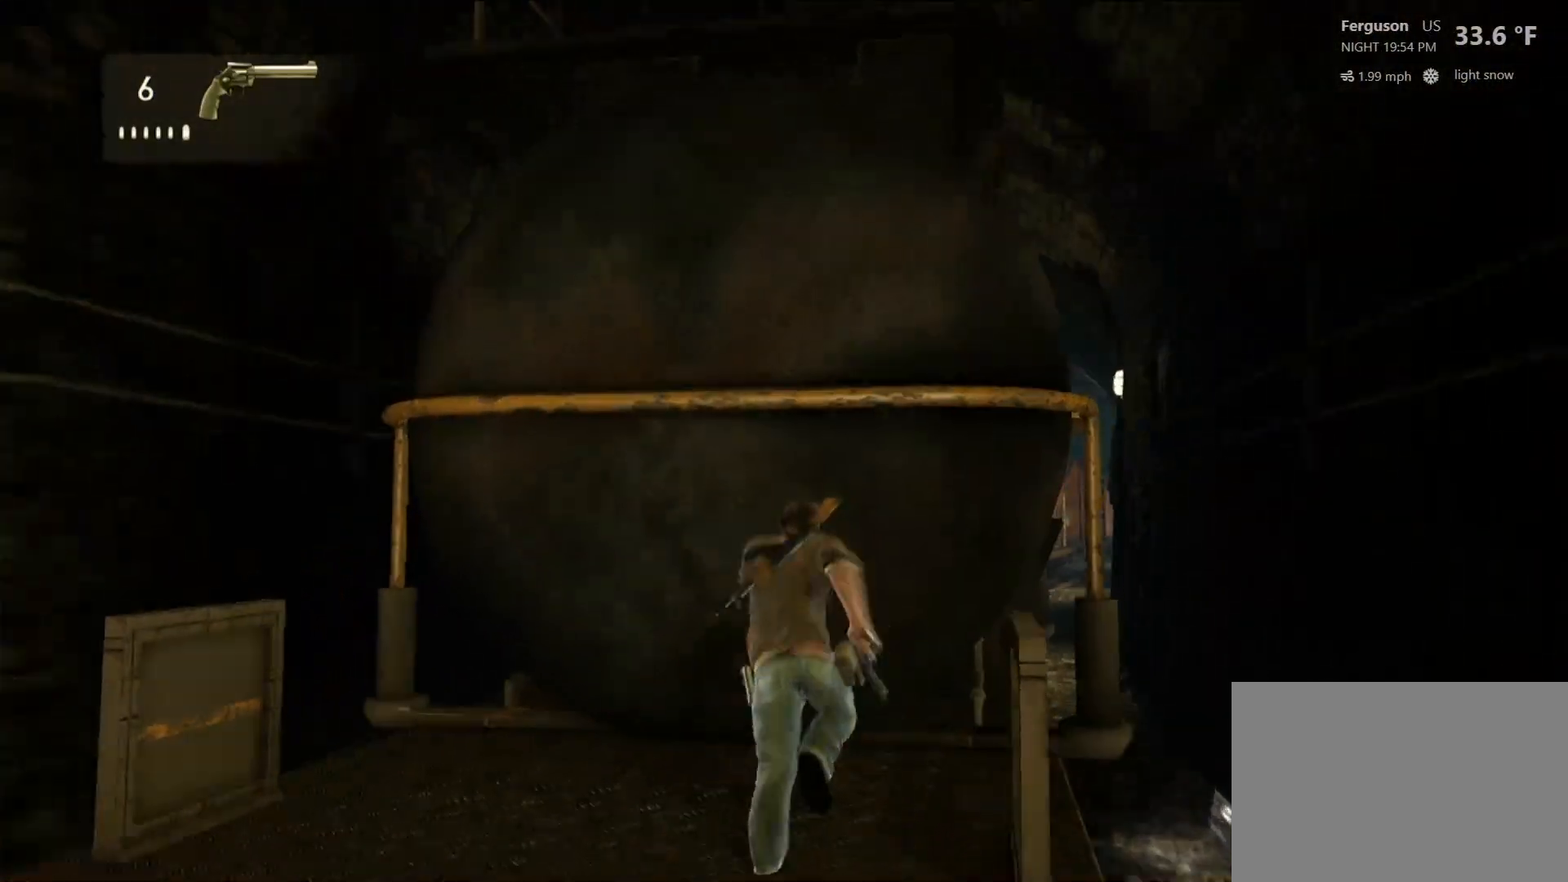
{"buttons": [], "left_stick": "right", "right_stick": "center", "events": [[67, "CROSS", "up"], [133, "CROSS", "down"], [250, "CROSS", "up"], [400, "left_stick", "right"]]}
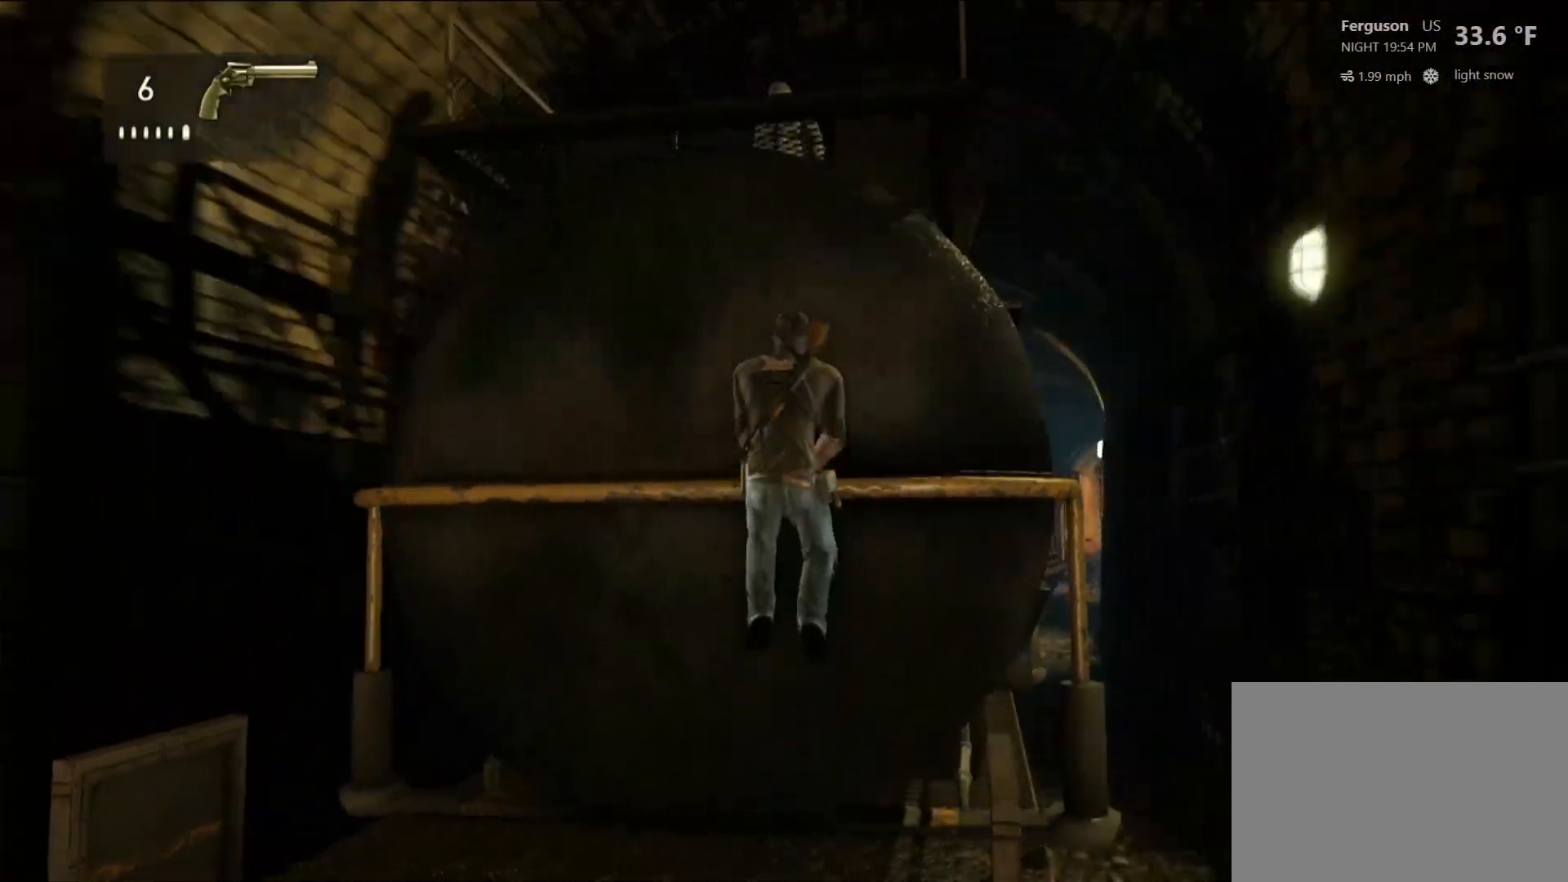
{"buttons": [], "left_stick": "right", "right_stick": "center", "events": [[33, "right_stick", "down-left"], [317, "right_stick", "center"]]}
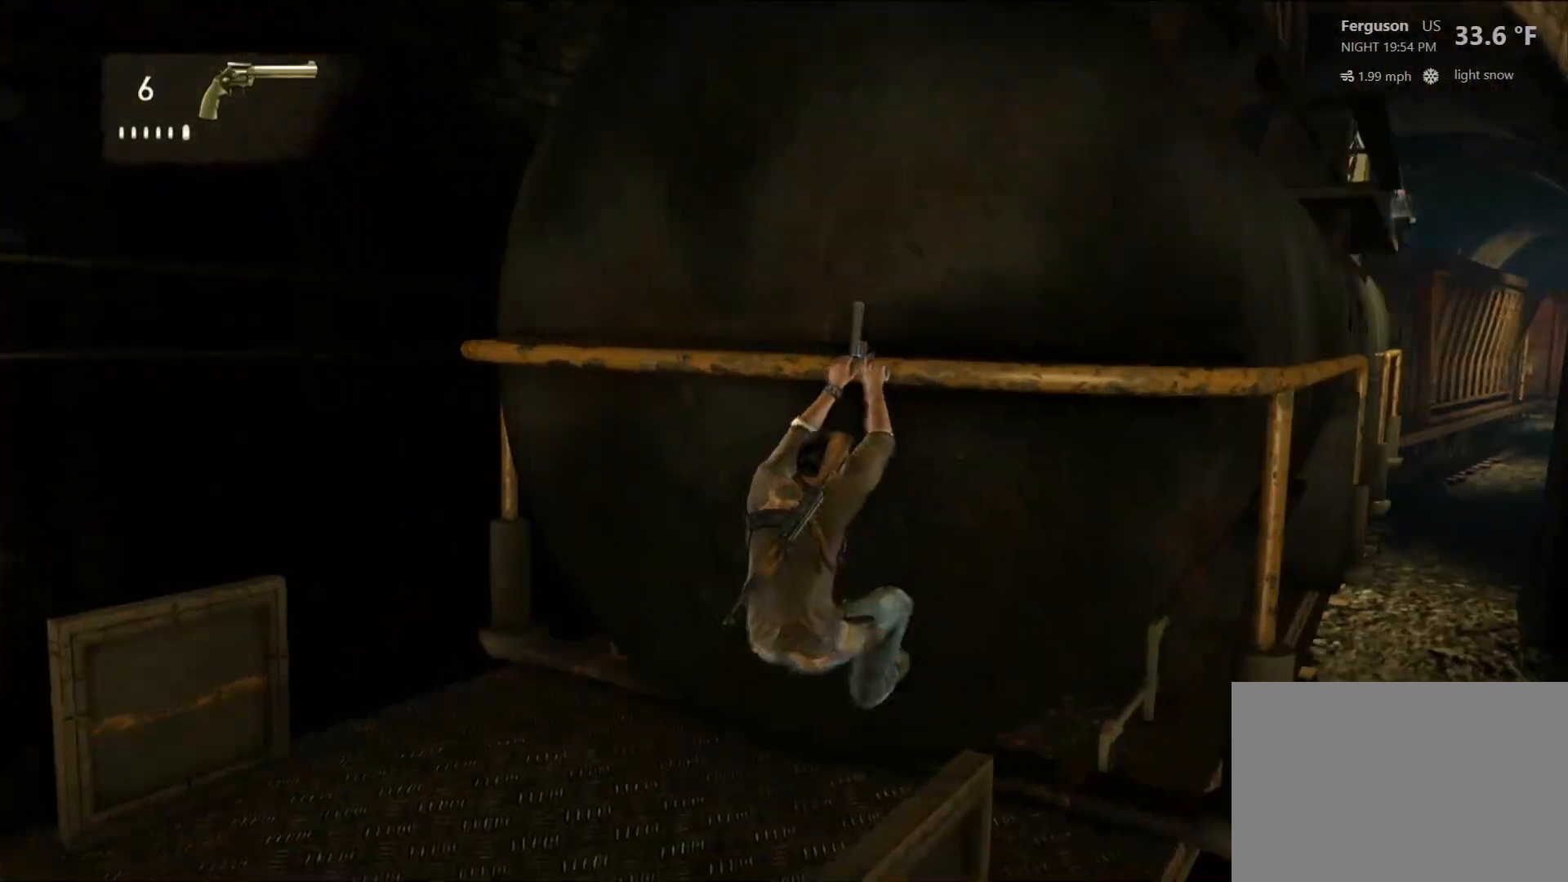
{"buttons": [], "left_stick": "right", "right_stick": "down-left", "events": [[500, "right_stick", "down-left"]]}
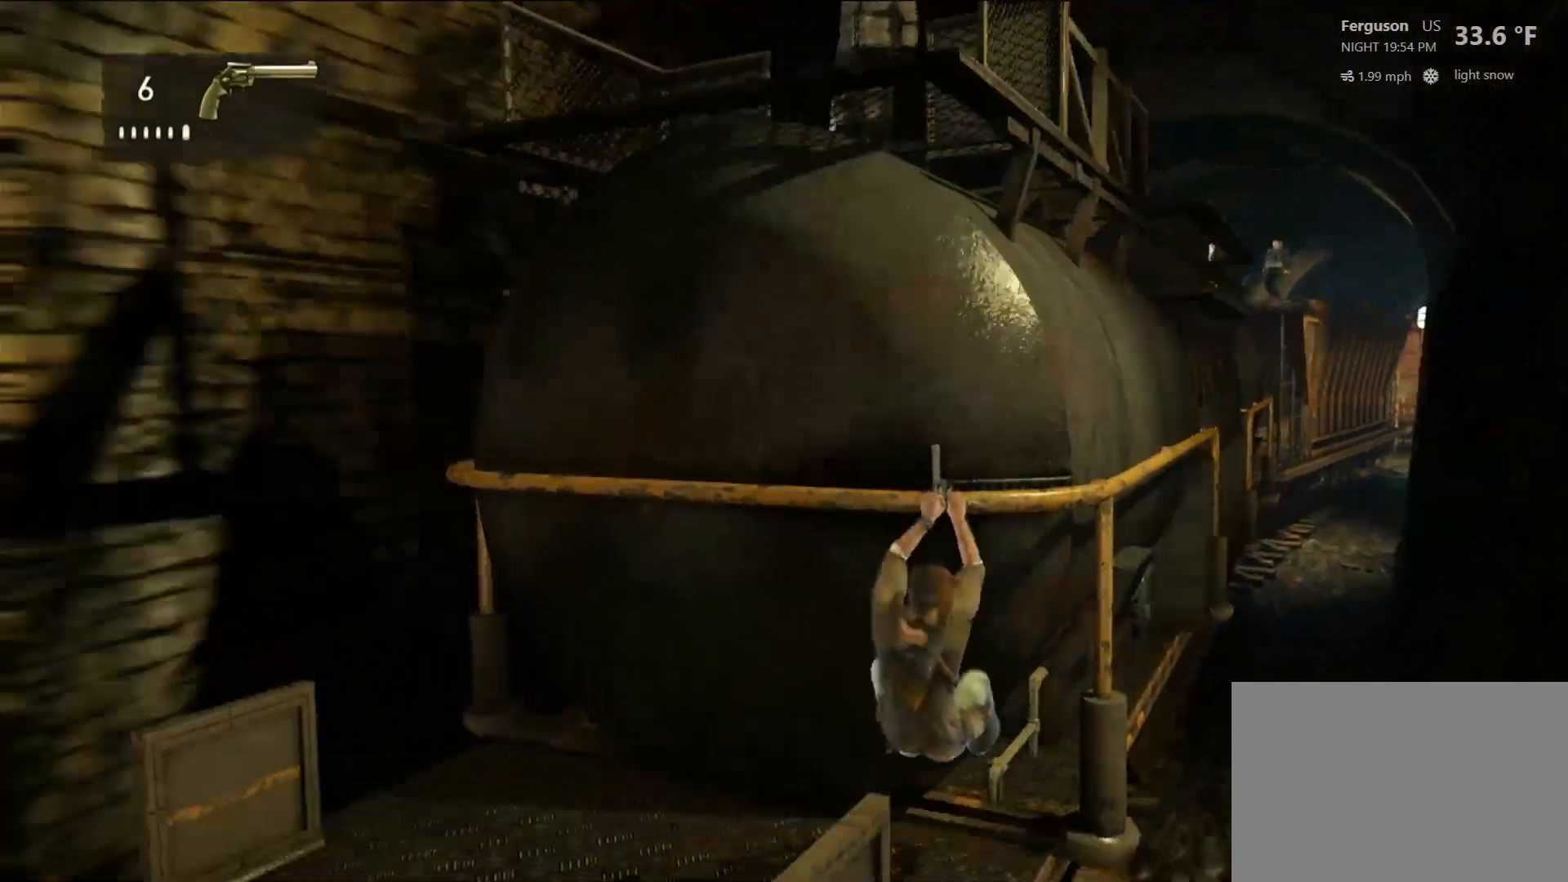
{"buttons": [], "left_stick": "right", "right_stick": "left", "events": [[100, "right_stick", "left"]]}
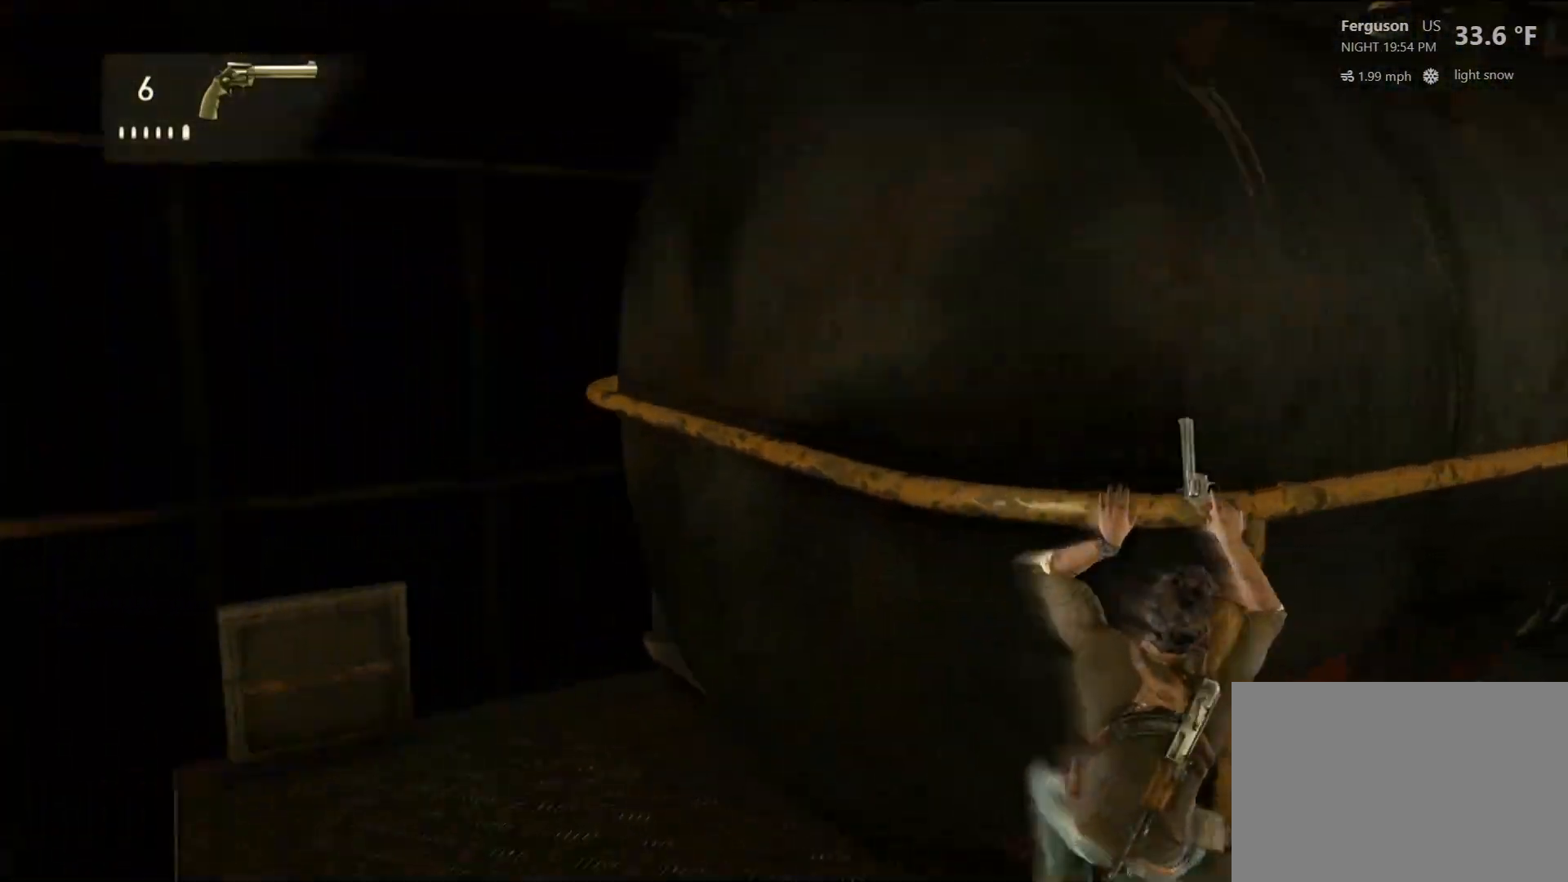
{"buttons": [], "left_stick": "right", "right_stick": "center", "events": [[50, "right_stick", "center"], [217, "right_stick", "right"], [450, "right_stick", "center"]]}
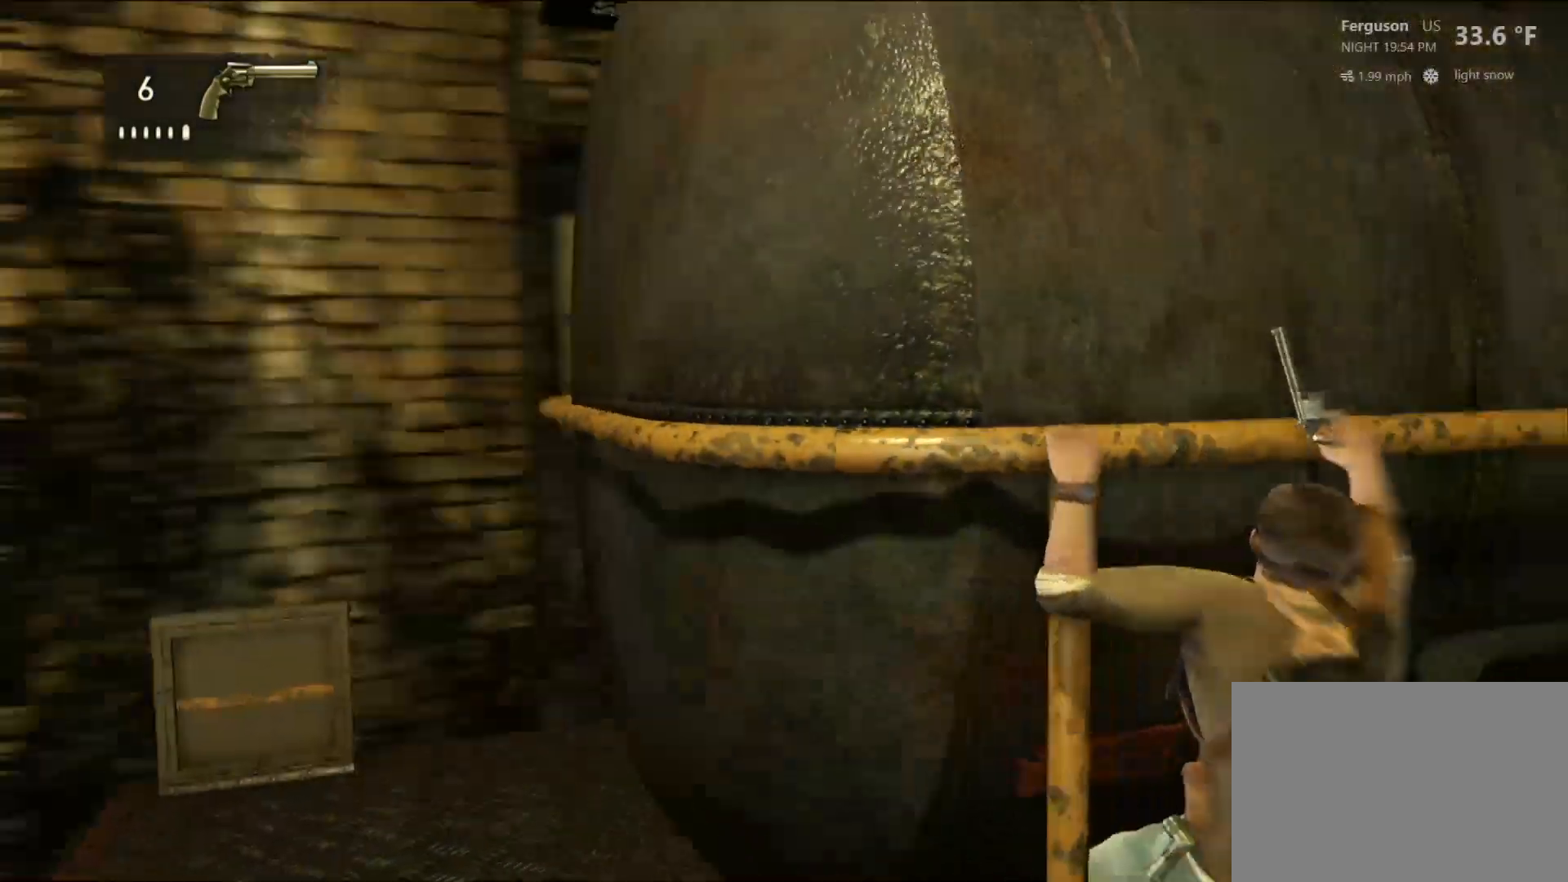
{"buttons": [], "left_stick": "right", "right_stick": "center", "events": [[350, "CROSS", "down"], [467, "CROSS", "up"]]}
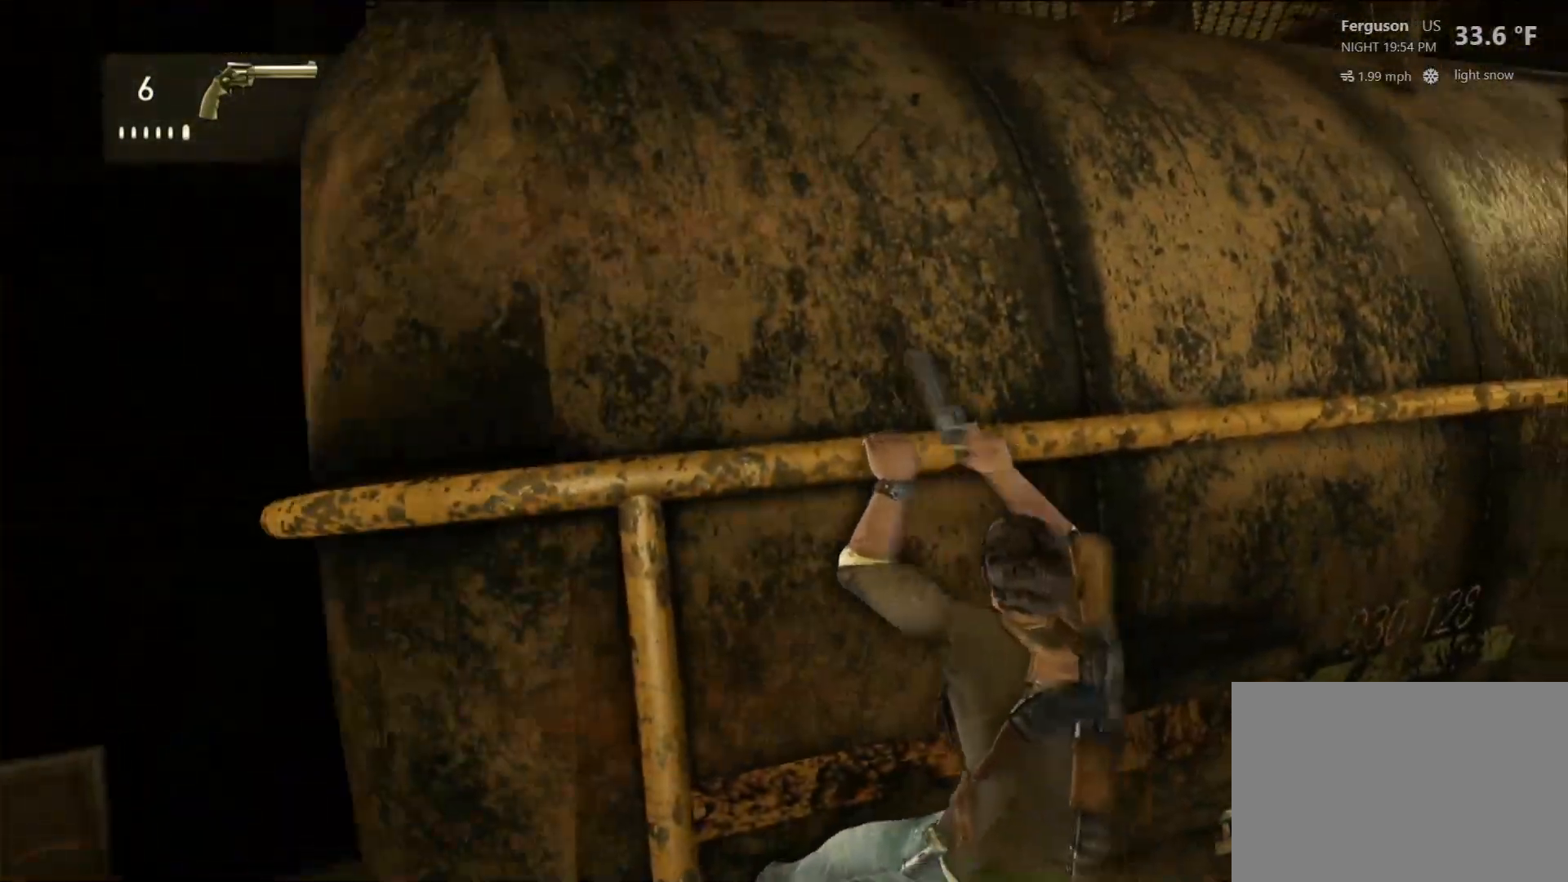
{"buttons": [], "left_stick": "right", "right_stick": "center", "events": []}
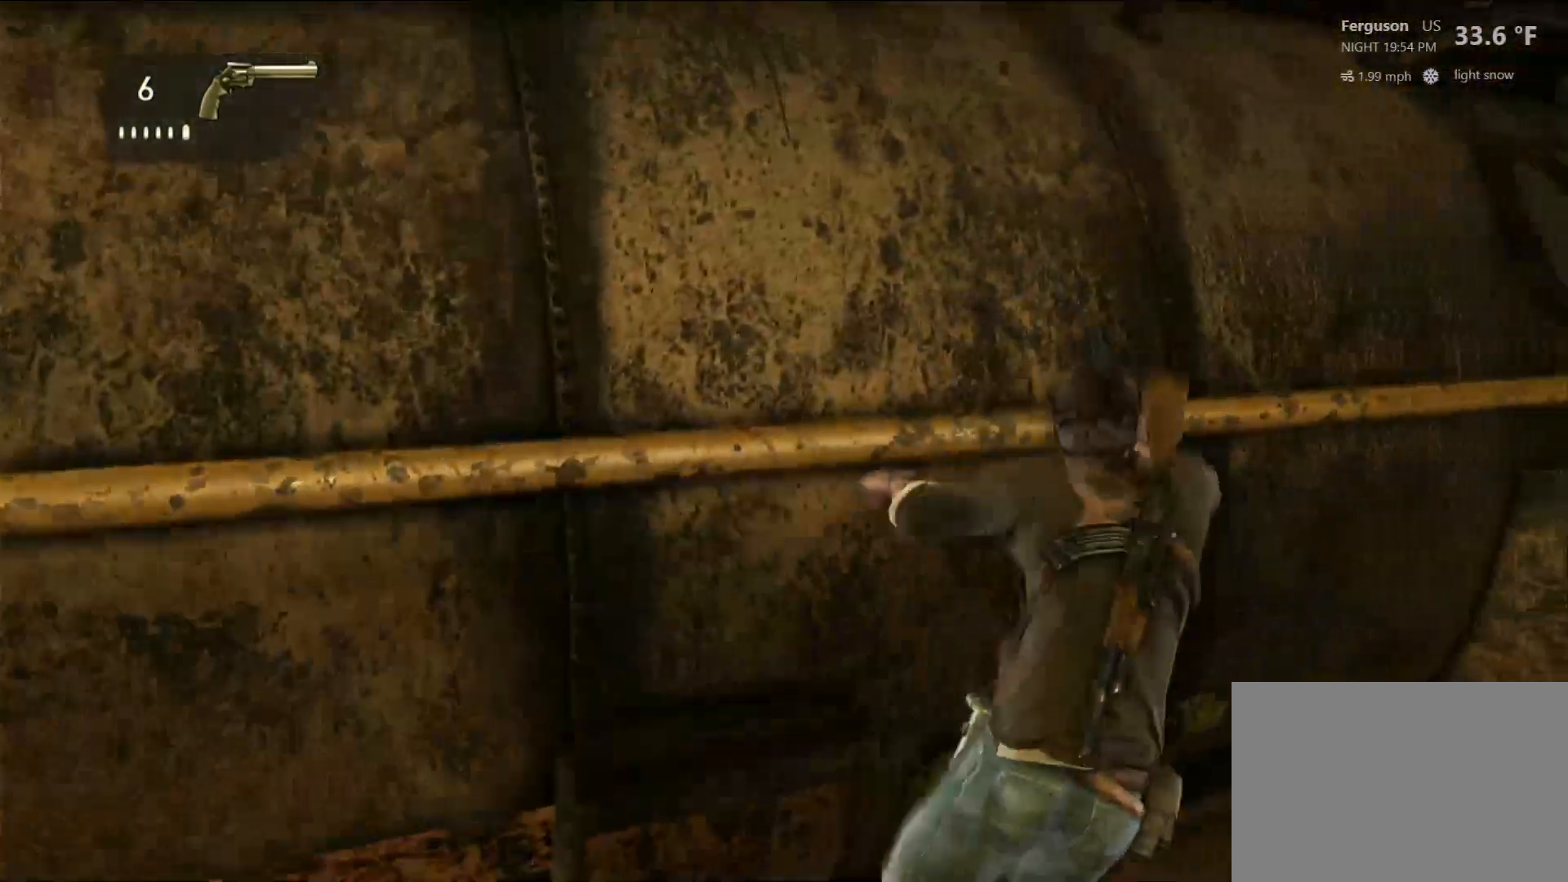
{"buttons": [], "left_stick": "right", "right_stick": "up", "events": [[450, "right_stick", "up"]]}
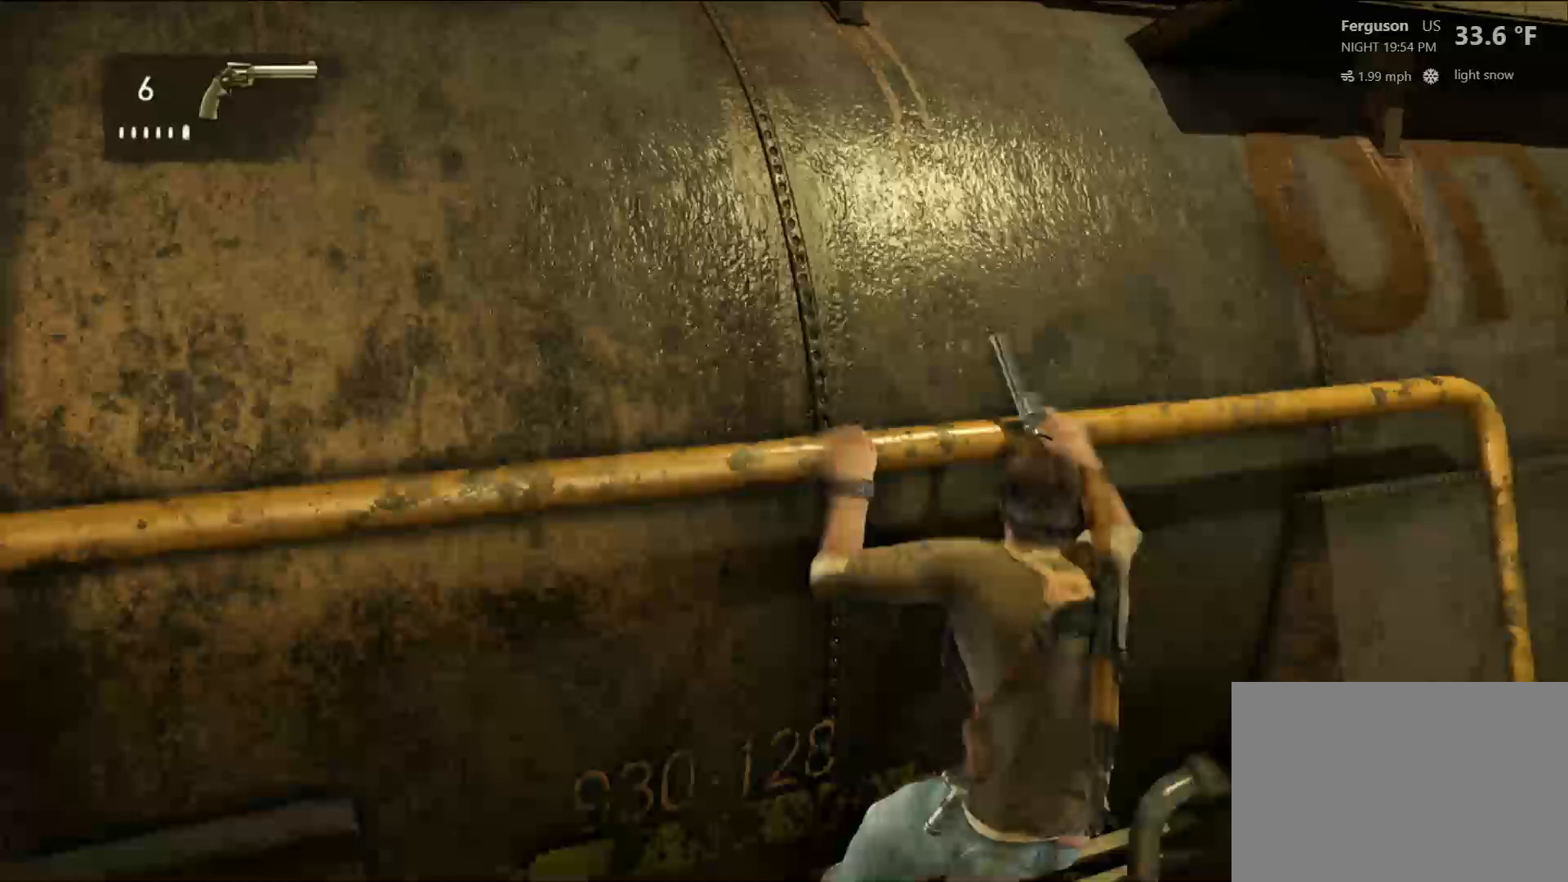
{"buttons": [], "left_stick": "right", "right_stick": "center", "events": [[233, "right_stick", "center"]]}
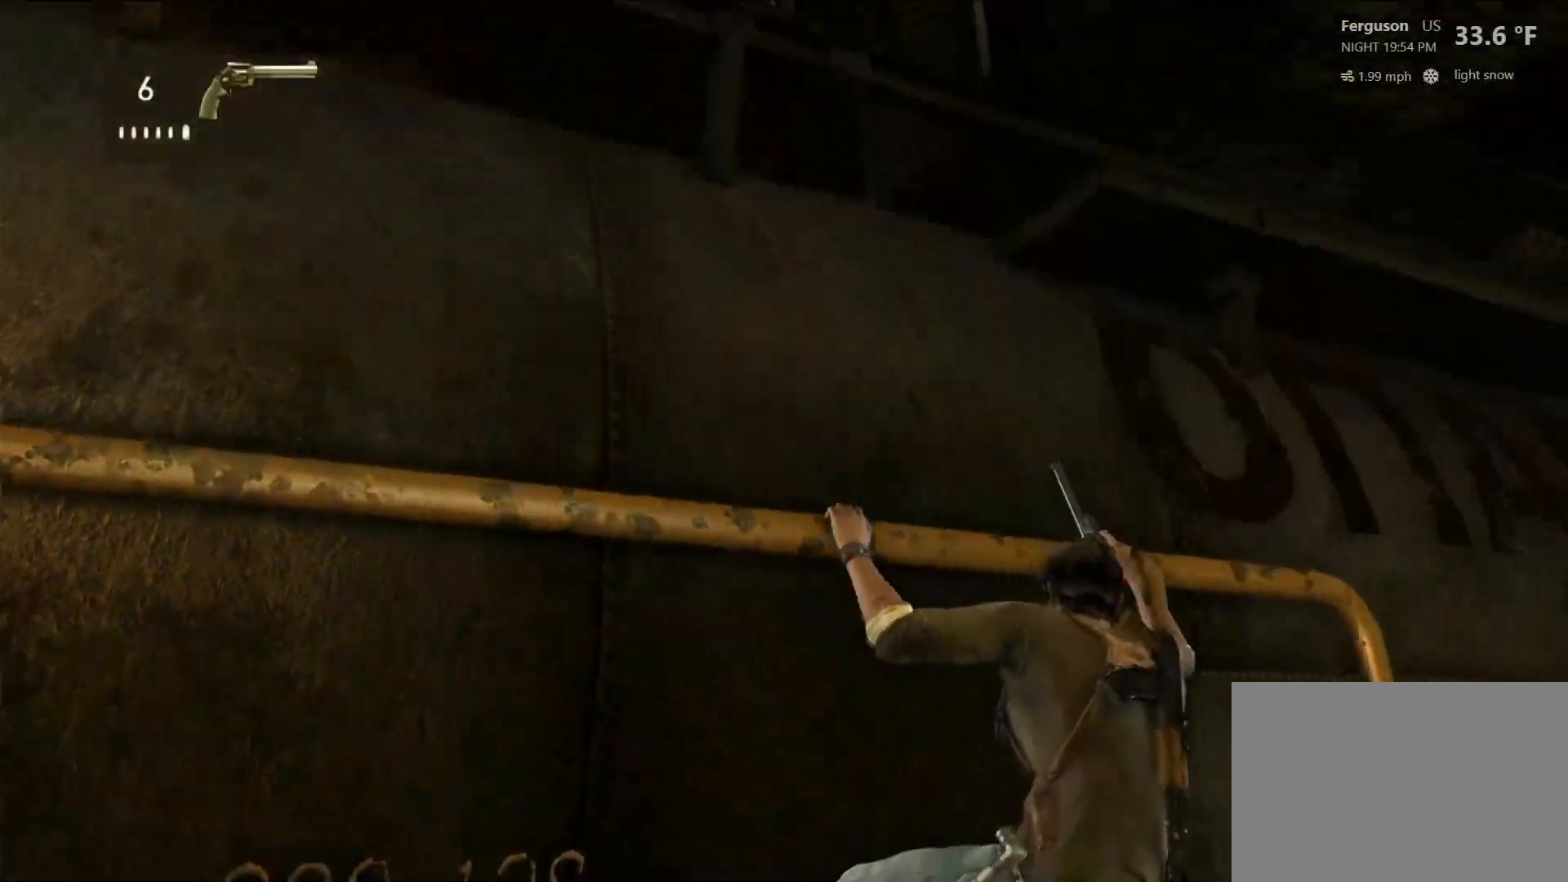
{"buttons": [], "left_stick": "up-right", "right_stick": "center", "events": [[483, "left_stick", "up-right"]]}
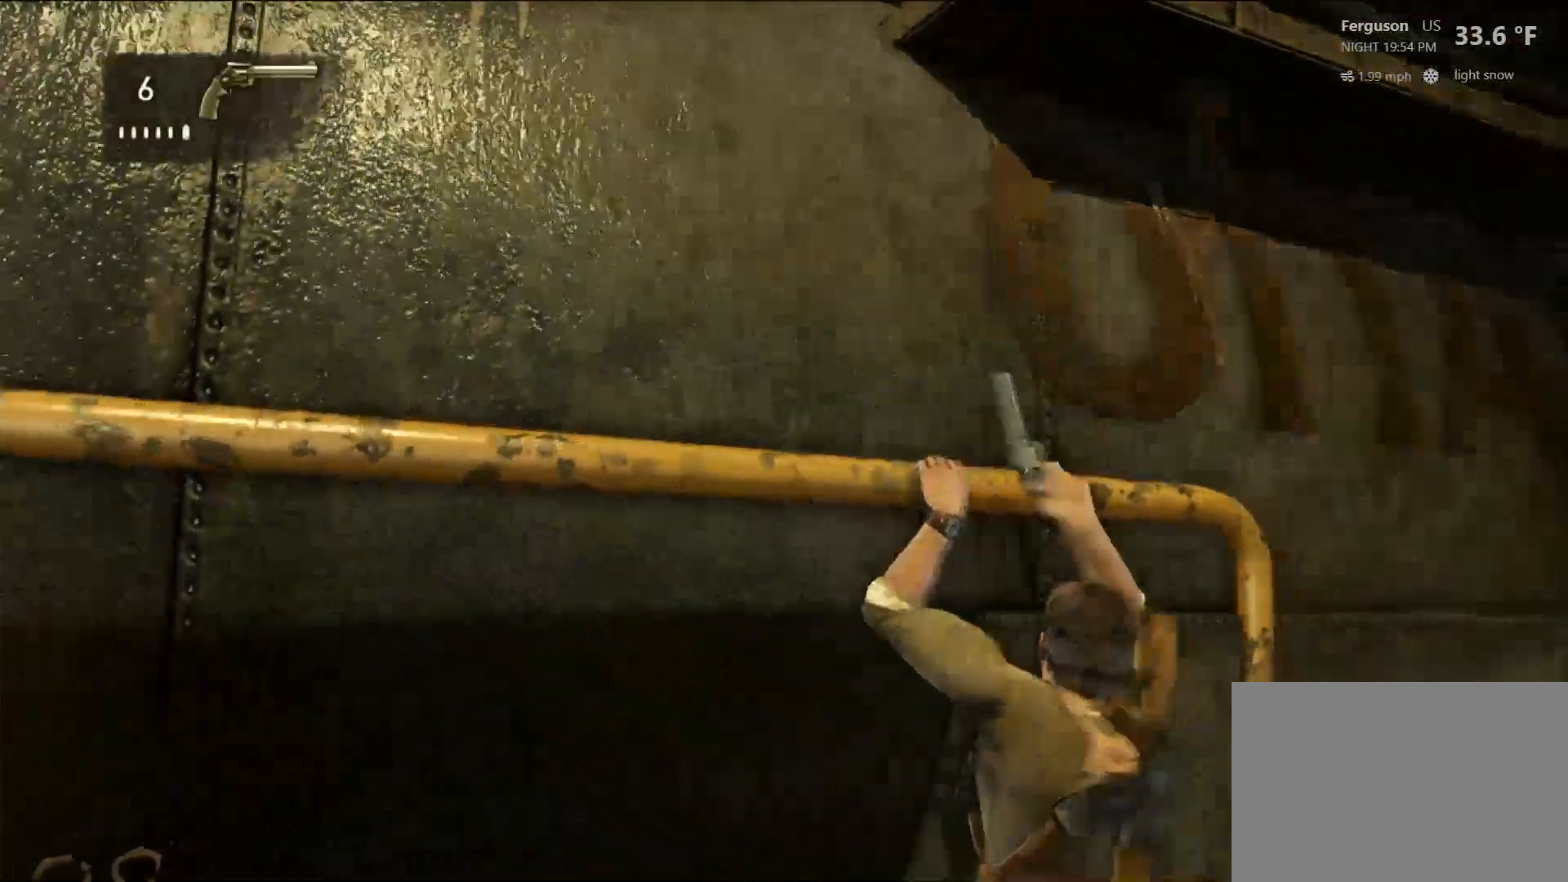
{"buttons": ["CROSS"], "left_stick": "up", "right_stick": "center", "events": [[100, "left_stick", "up"], [217, "CROSS", "down"], [383, "CROSS", "up"], [467, "CROSS", "down"]]}
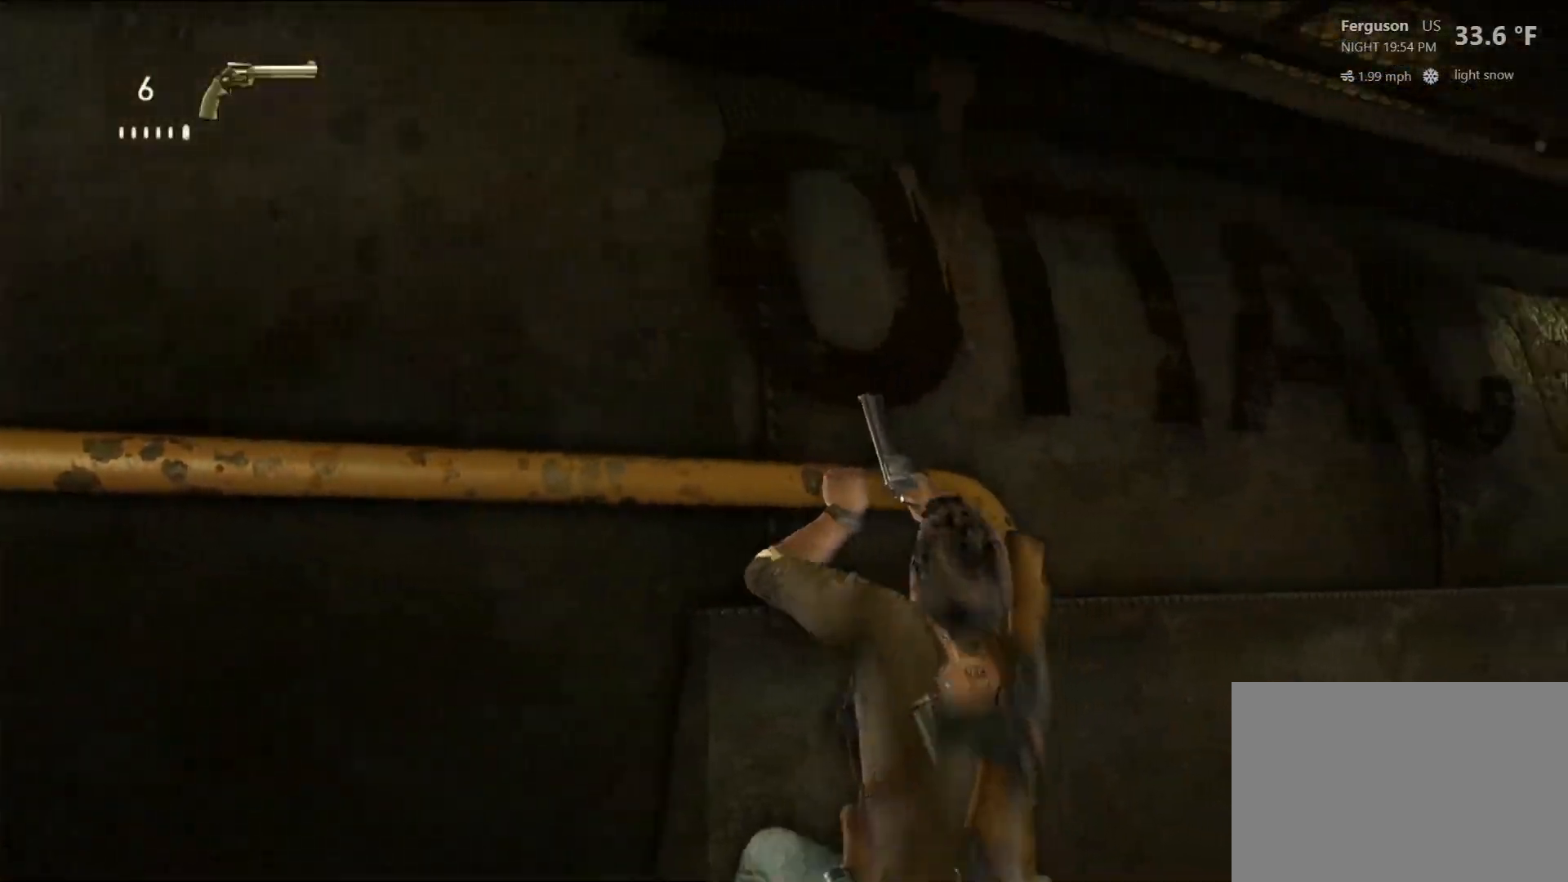
{"buttons": ["CROSS"], "left_stick": "up", "right_stick": "center", "events": [[100, "CROSS", "up"], [200, "CROSS", "down"], [317, "CROSS", "up"], [400, "CROSS", "down"]]}
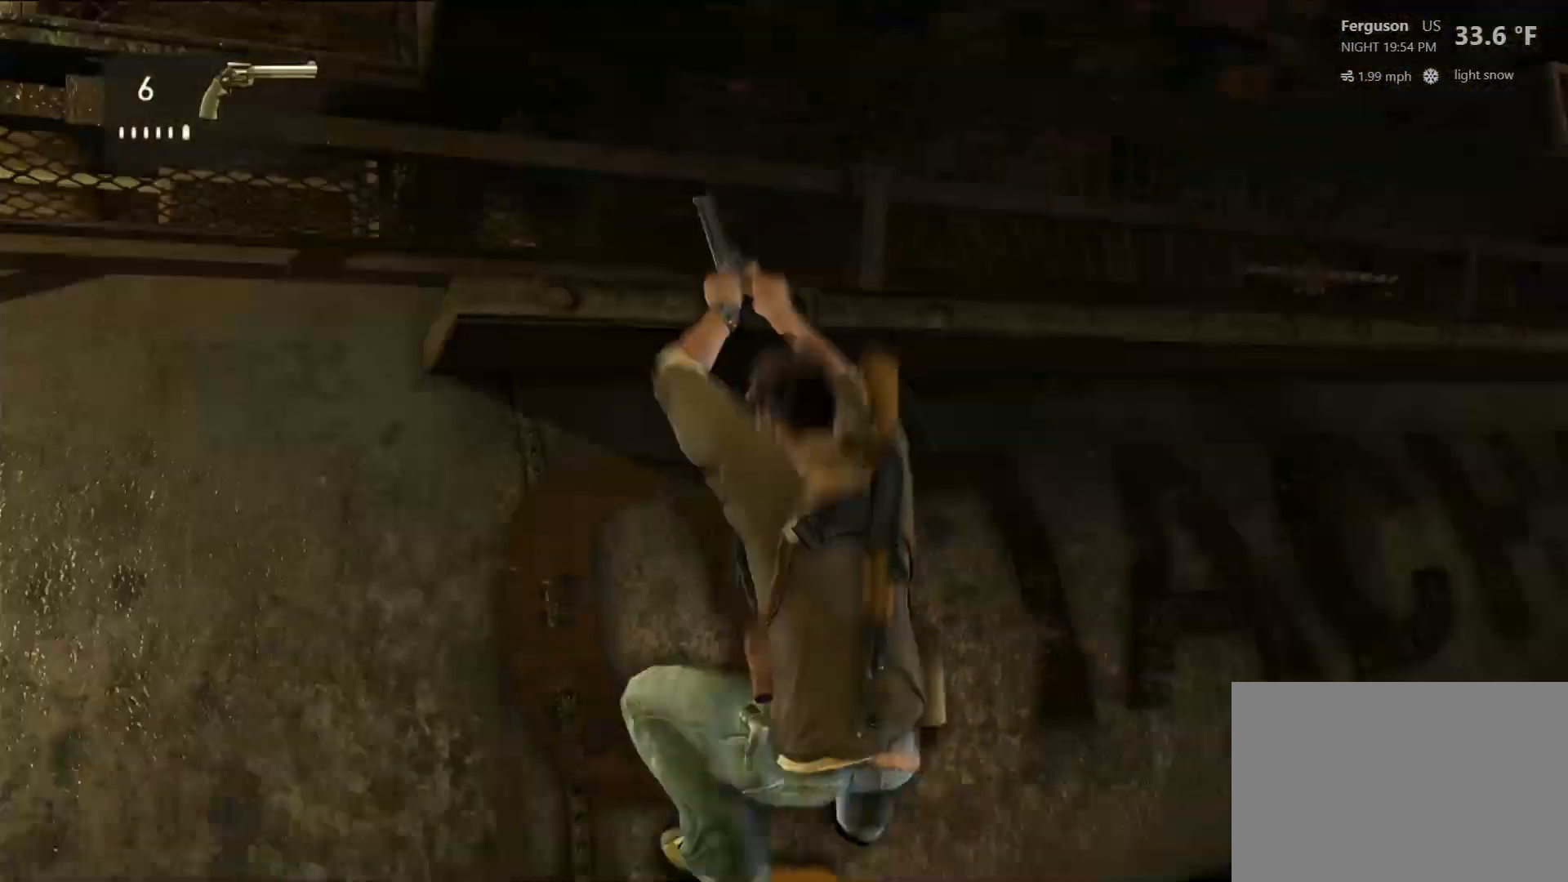
{"buttons": [], "left_stick": "center", "right_stick": "center", "events": [[33, "CROSS", "up"], [233, "CROSS", "down"], [333, "CROSS", "up"], [467, "left_stick", "center"]]}
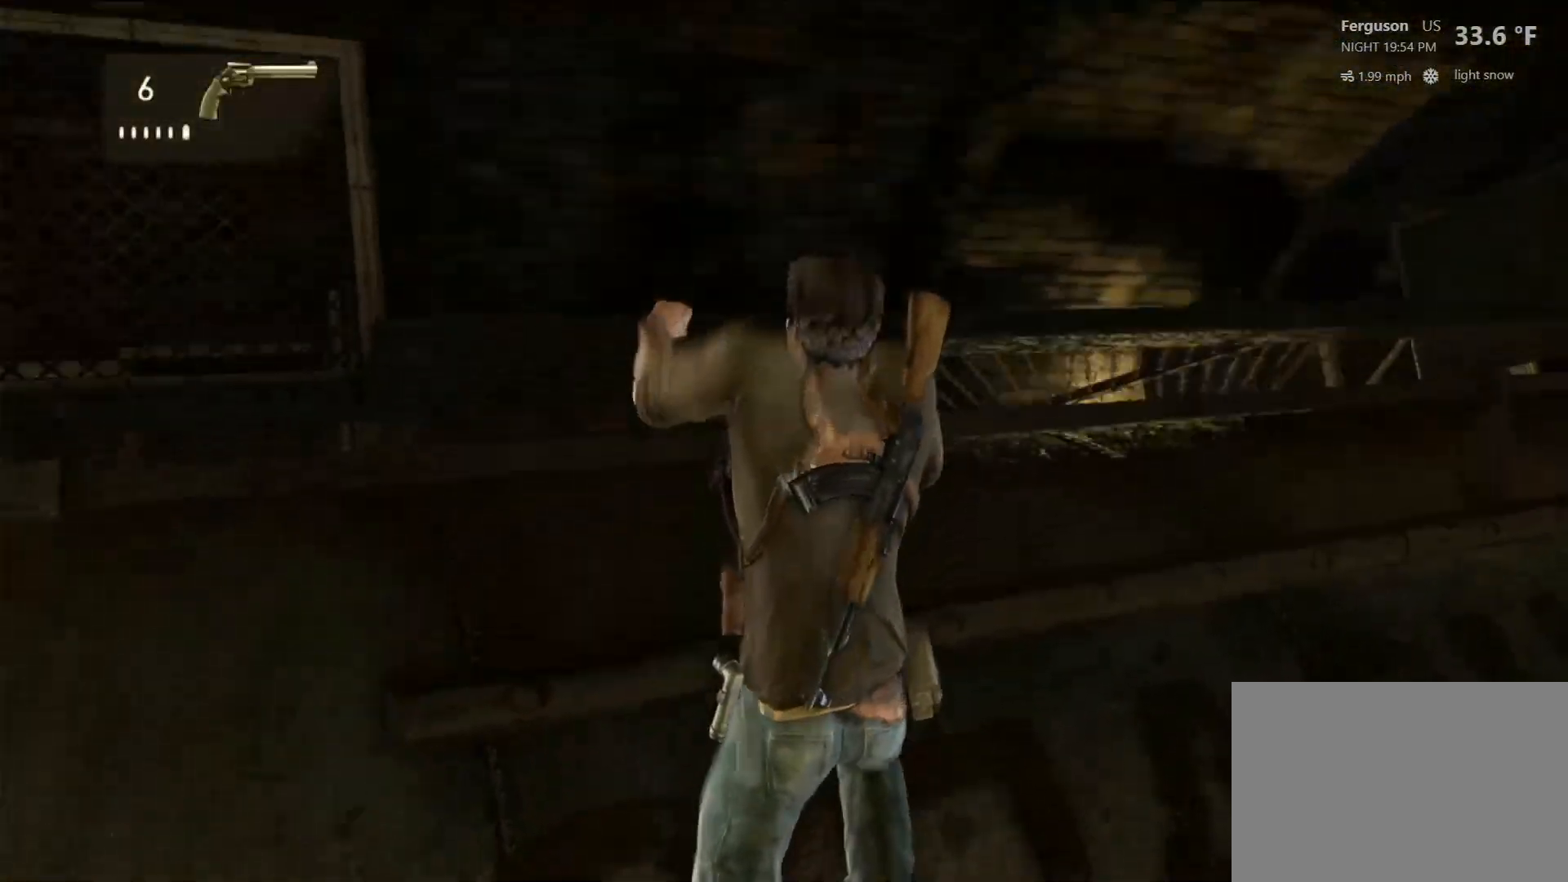
{"buttons": [], "left_stick": "center", "right_stick": "center", "events": []}
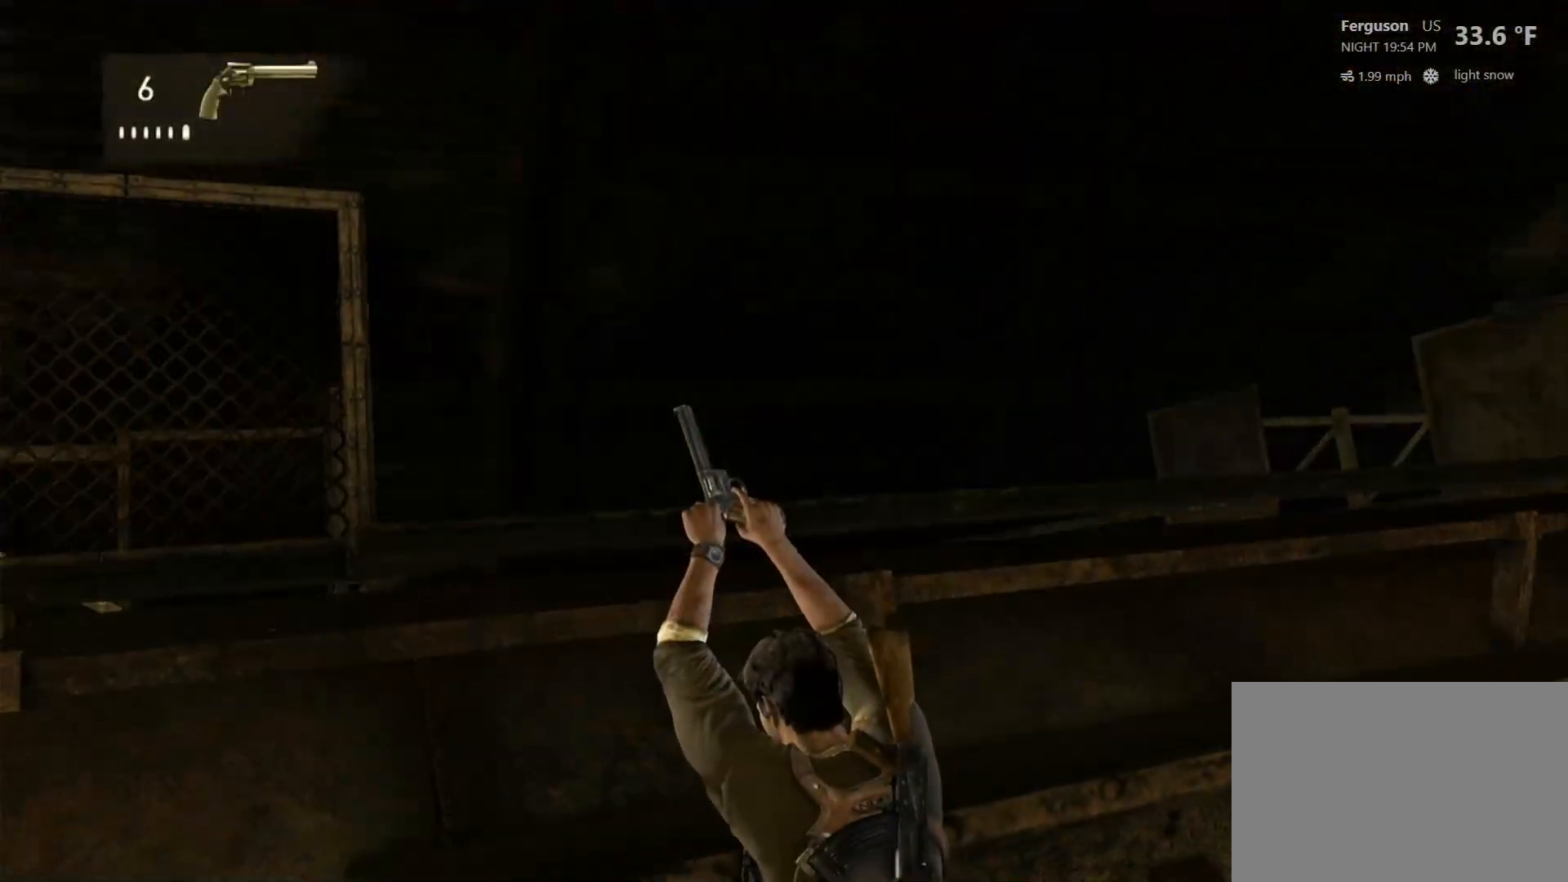
{"buttons": [], "left_stick": "up-right", "right_stick": "center", "events": [[33, "left_stick", "right"], [133, "right_stick", "down-left"], [283, "right_stick", "left"], [433, "right_stick", "center"], [483, "left_stick", "up-right"]]}
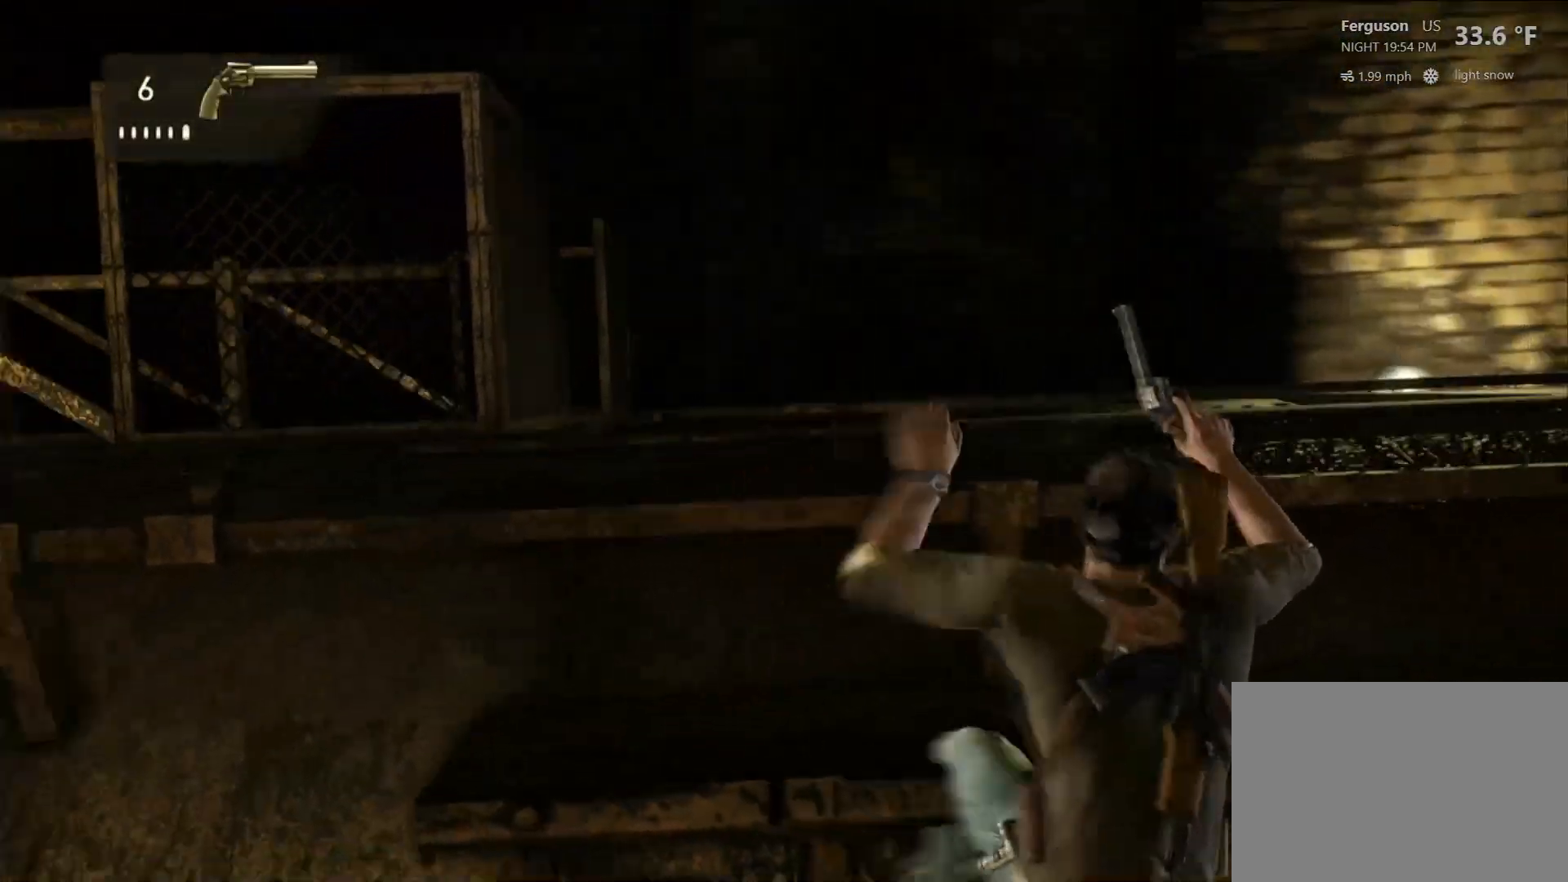
{"buttons": [], "left_stick": "center", "right_stick": "center", "events": [[67, "left_stick", "center"], [300, "right_stick", "right"], [500, "right_stick", "center"]]}
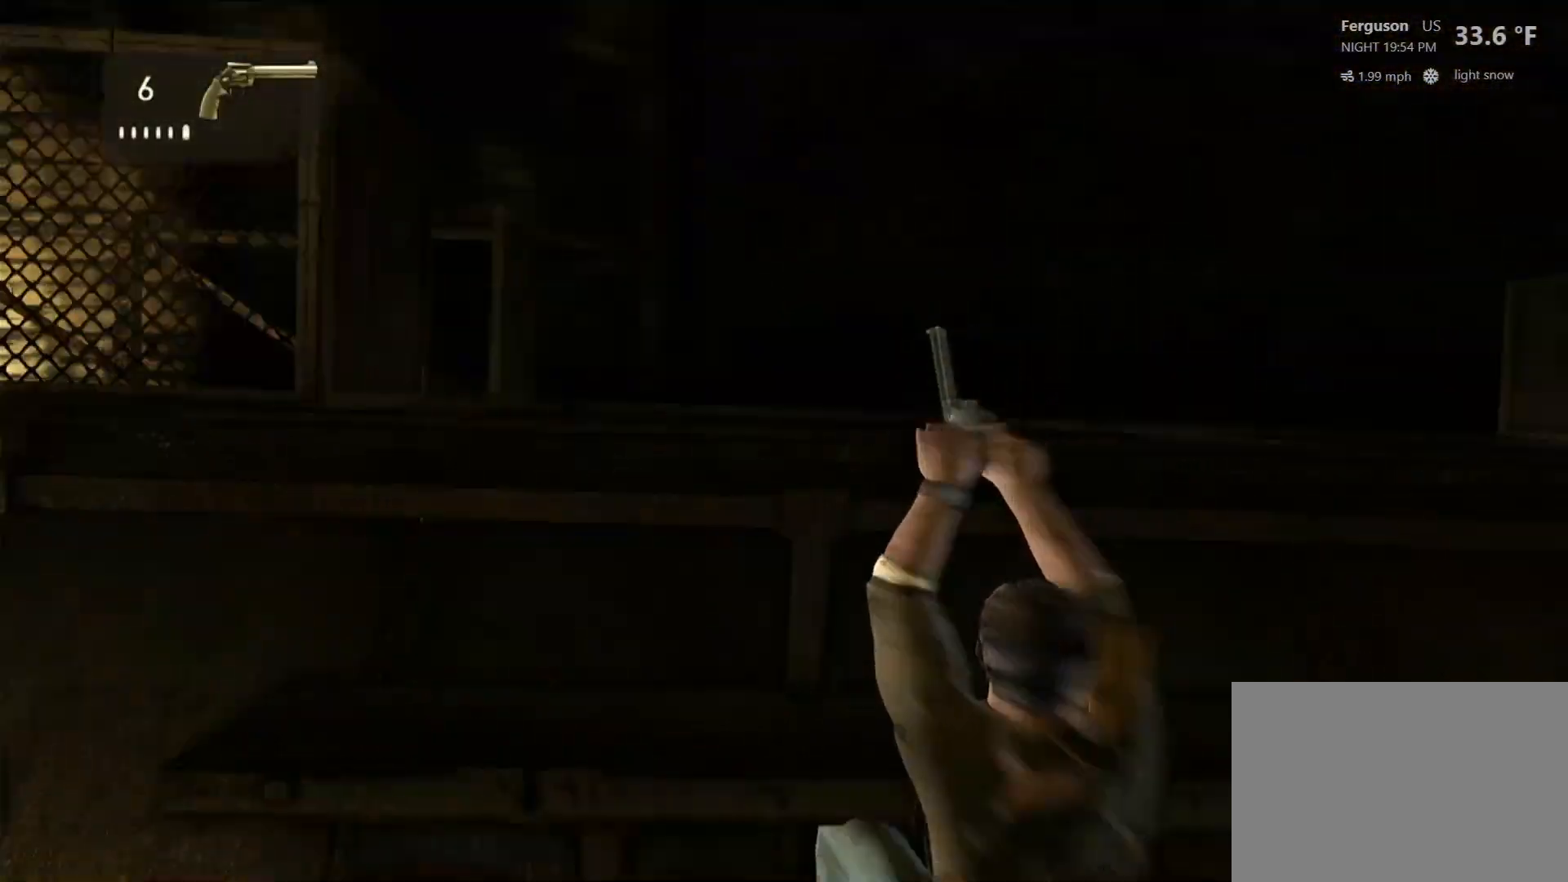
{"buttons": [], "left_stick": "center", "right_stick": "right", "events": [[183, "right_stick", "right"]]}
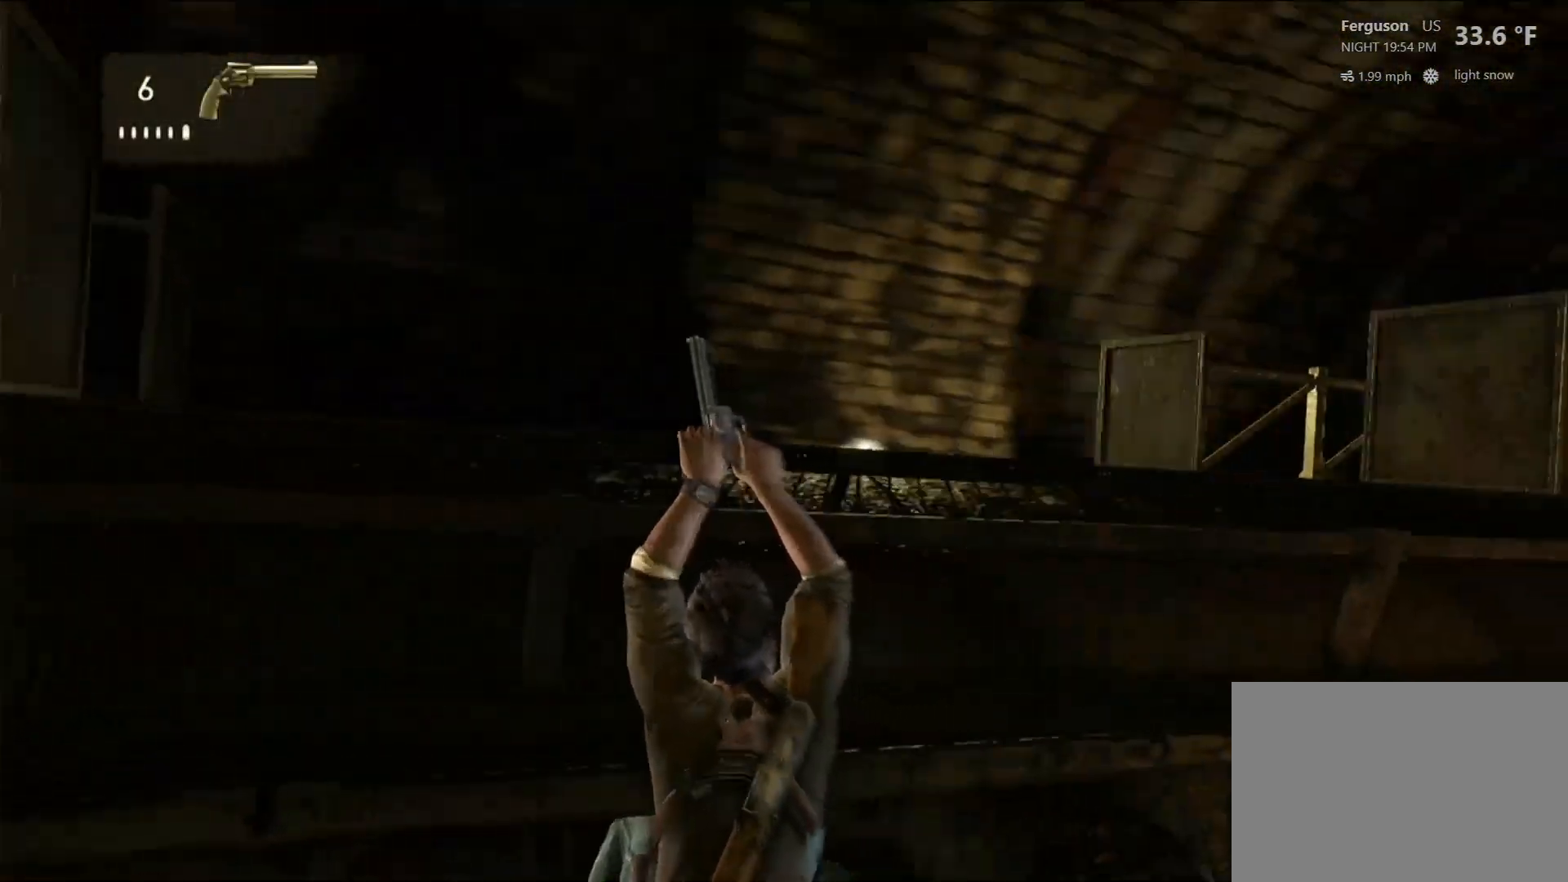
{"buttons": [], "left_stick": "center", "right_stick": "center", "events": [[150, "right_stick", "down-right"], [283, "right_stick", "center"]]}
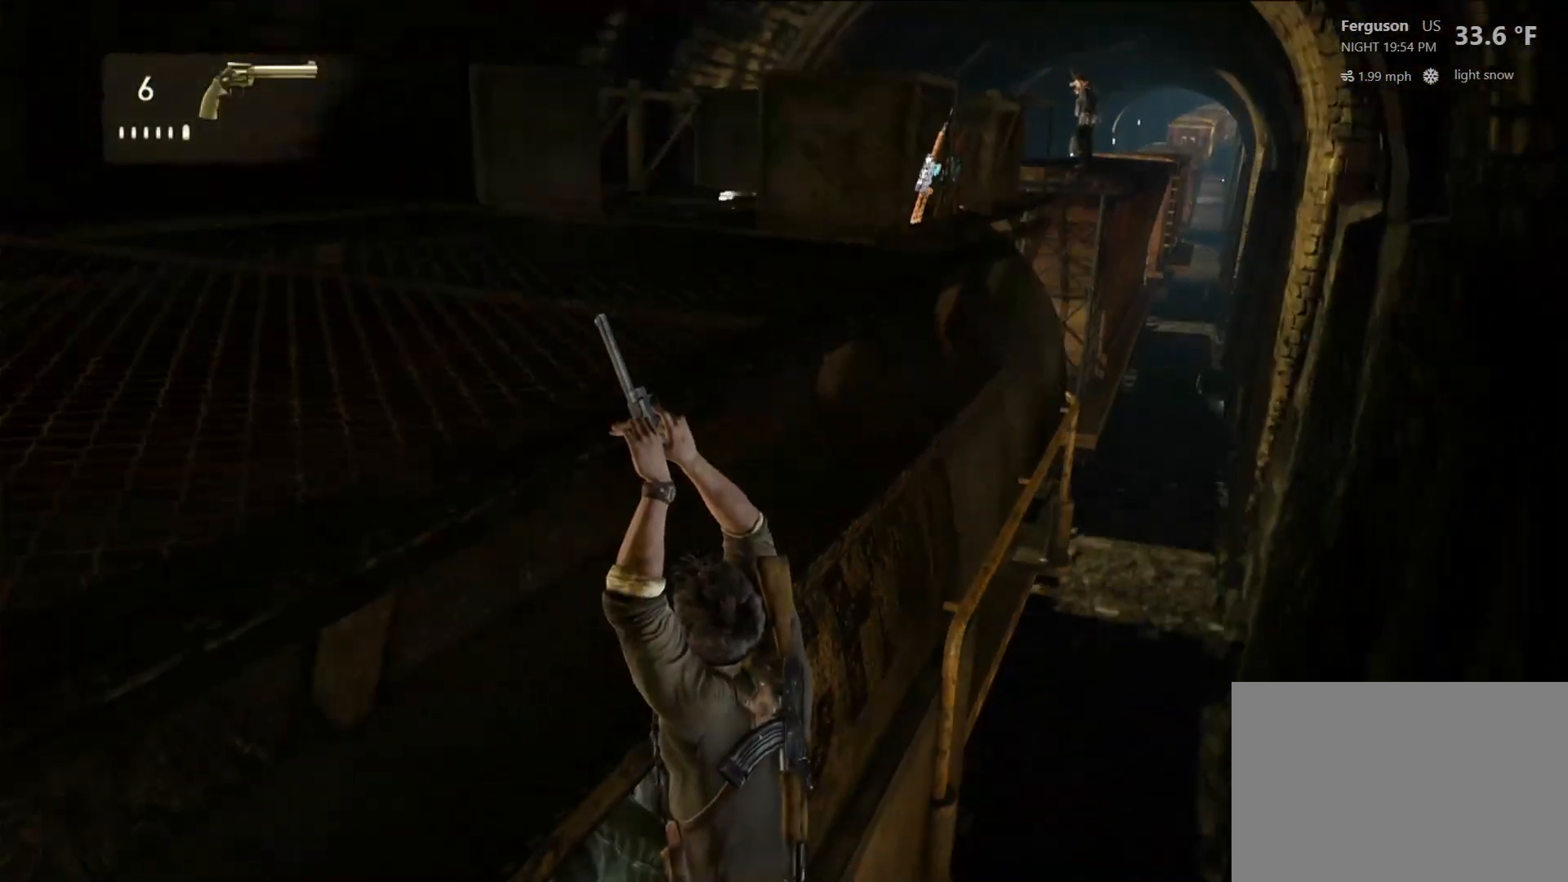
{"buttons": [], "left_stick": "center", "right_stick": "center", "events": []}
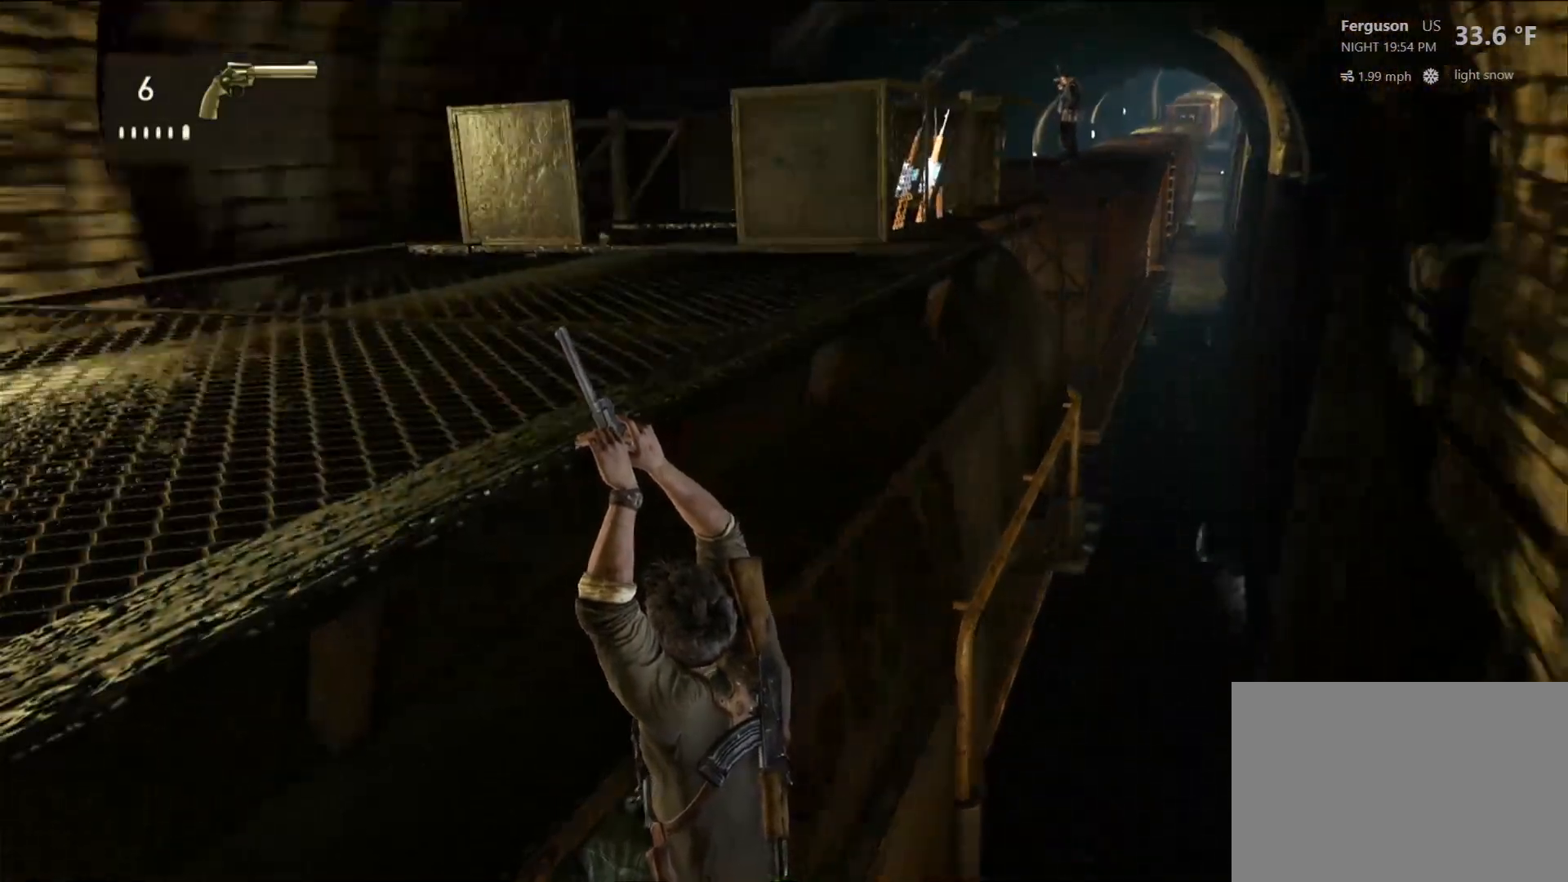
{"buttons": [], "left_stick": "center", "right_stick": "center", "events": []}
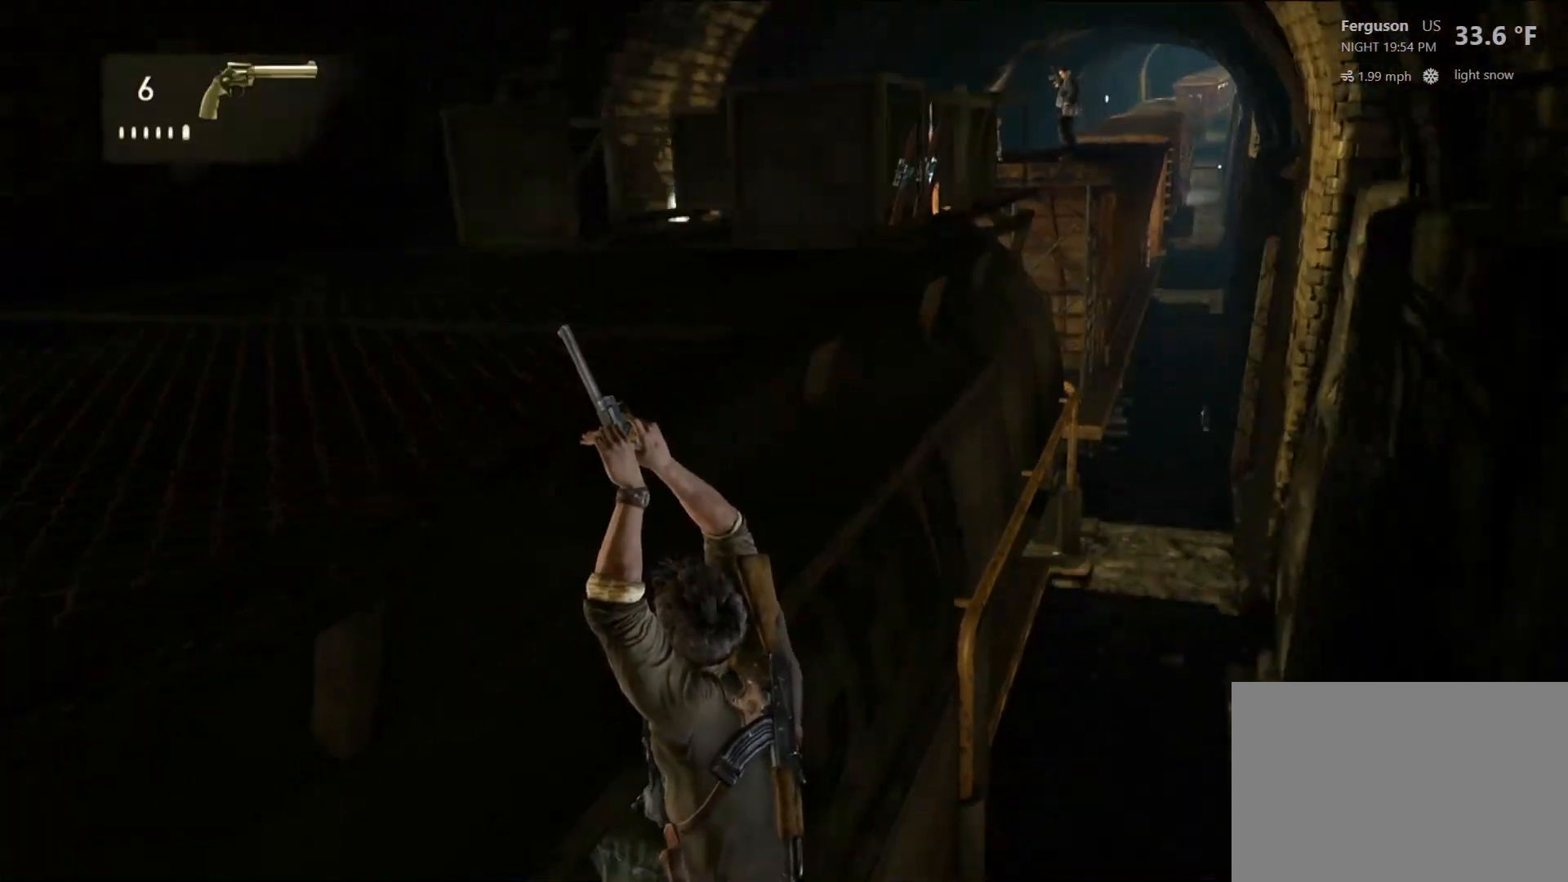
{"buttons": [], "left_stick": "center", "right_stick": "center", "events": []}